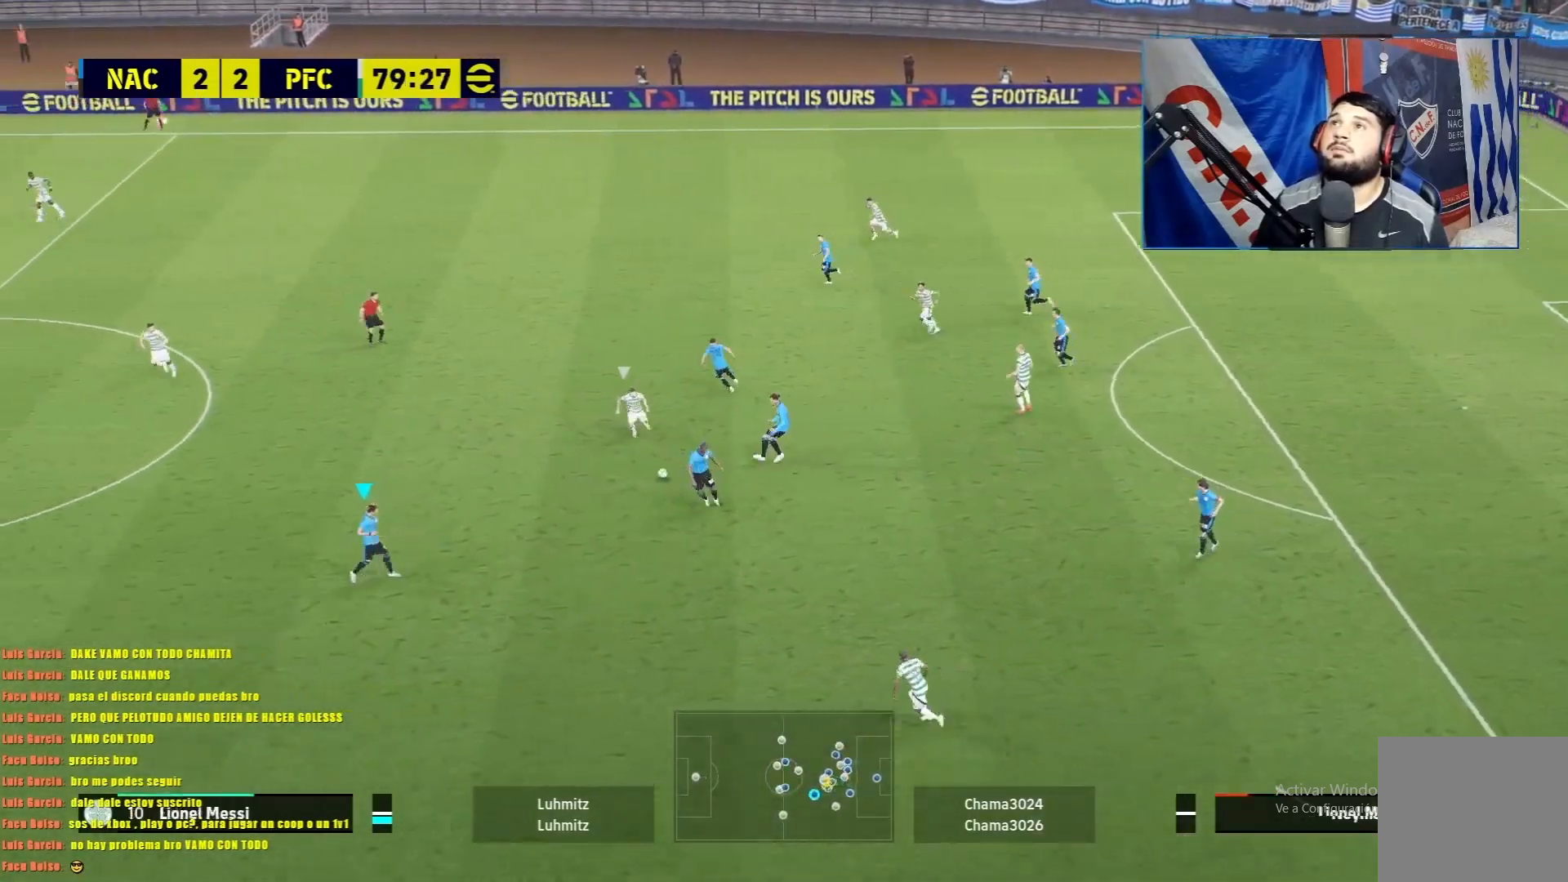
Gameplay with a controller (PlayStation layout); each line is a JSON object with the inputs held at the frame after it. "events" lists button and stick changes between this image and that frame as [ms after this image, input, new state], when the widget could be followed in between. Not read: right_stick.
{"buttons": ["TRIANGLE", "R1"], "left_stick": "left", "events": [[50, "left_stick", "left"], [234, "R1", "down"], [317, "TRIANGLE", "down"]]}
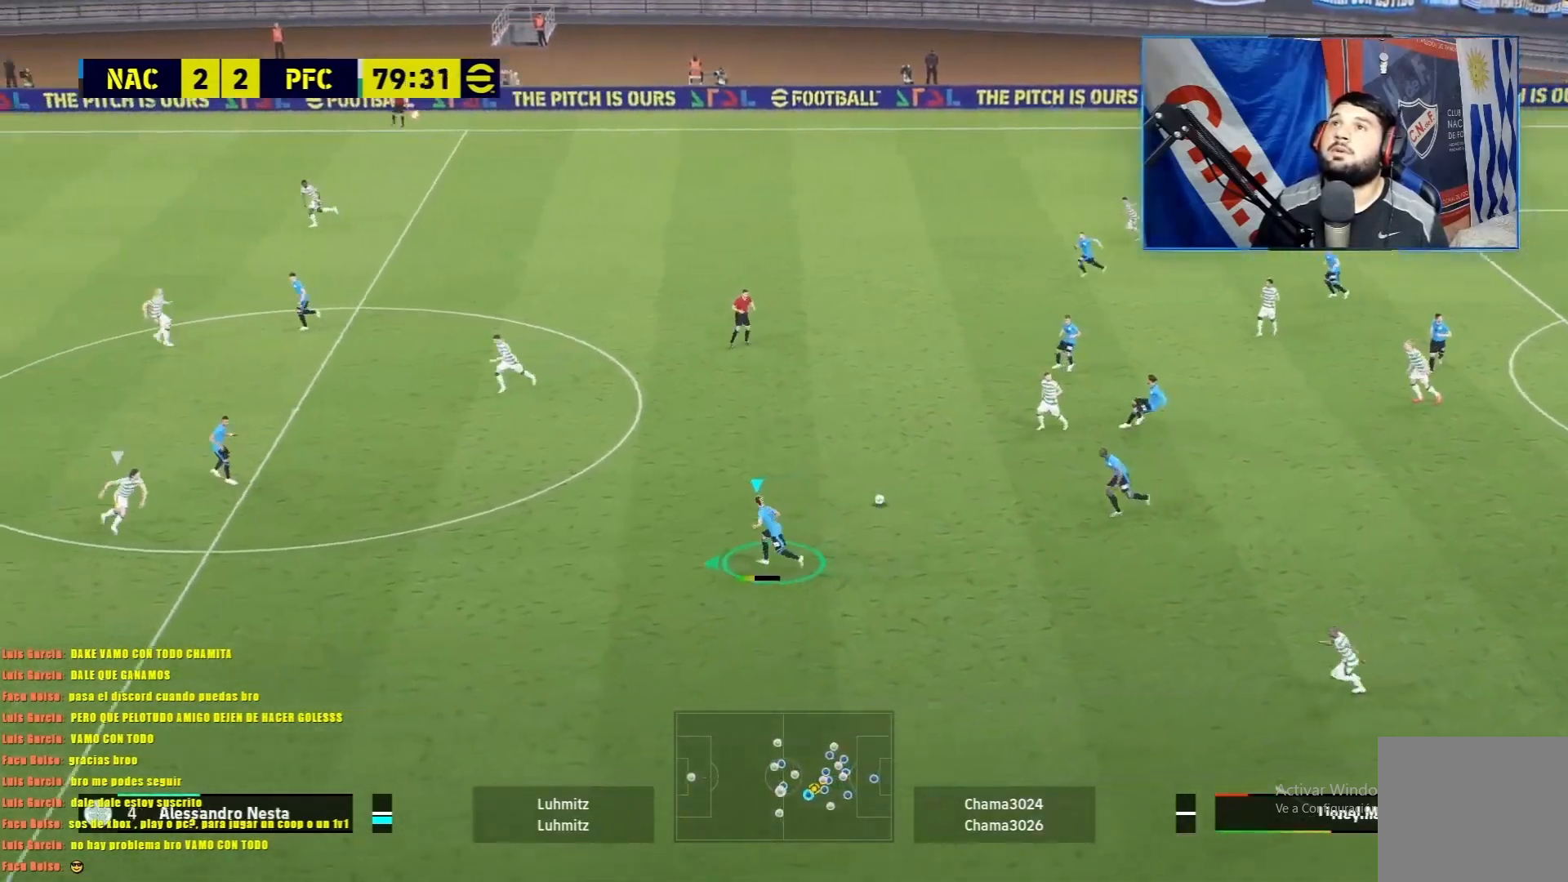
{"buttons": ["R1"], "left_stick": "left", "events": [[33, "TRIANGLE", "up"]]}
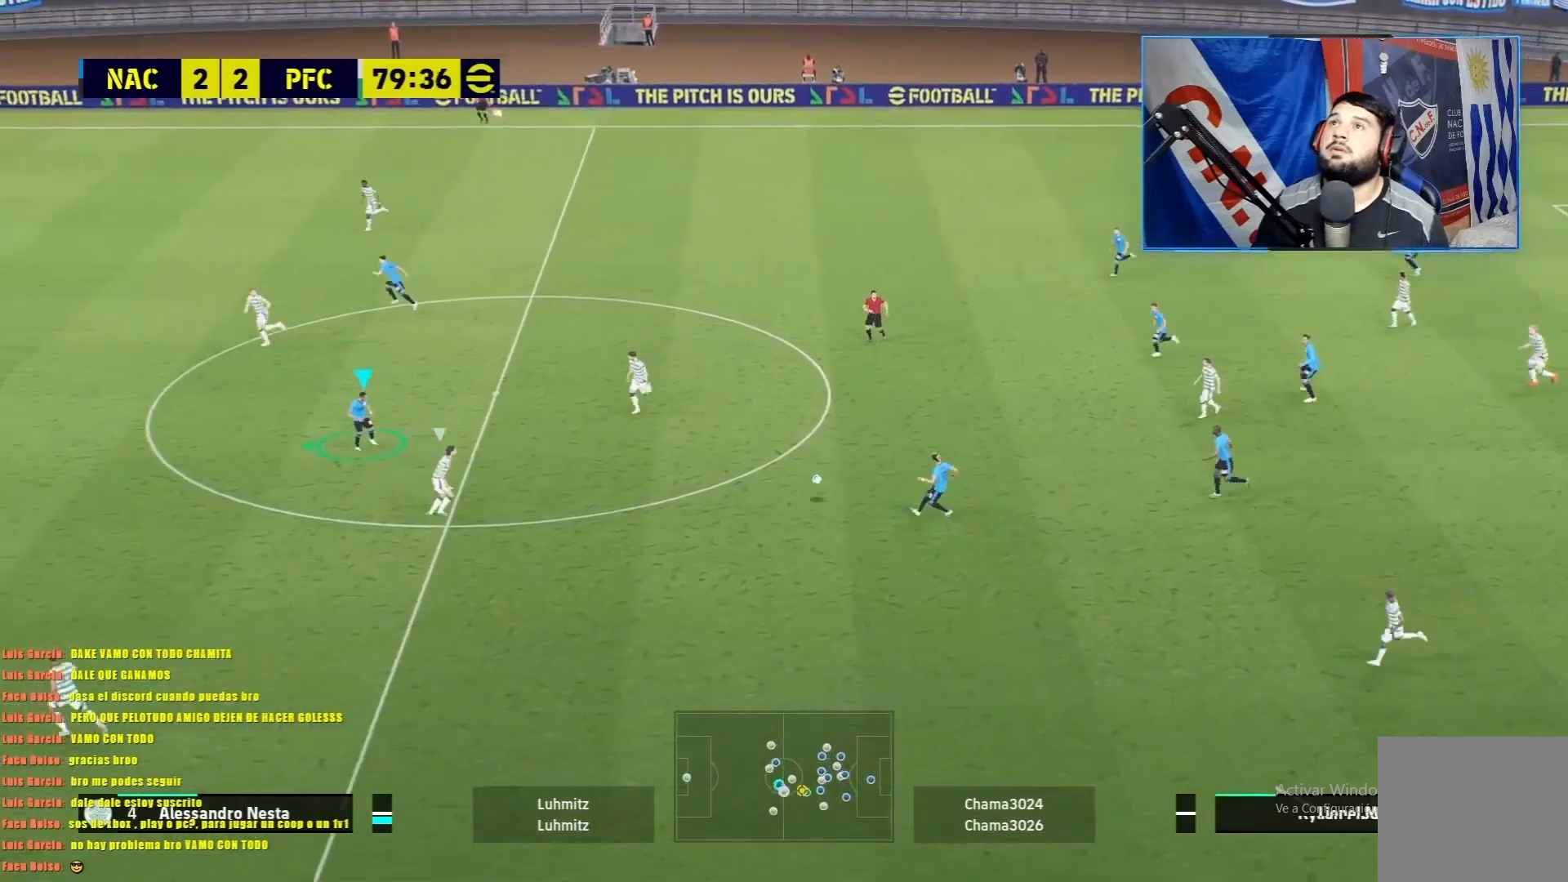
{"buttons": ["R1"], "left_stick": "left", "events": []}
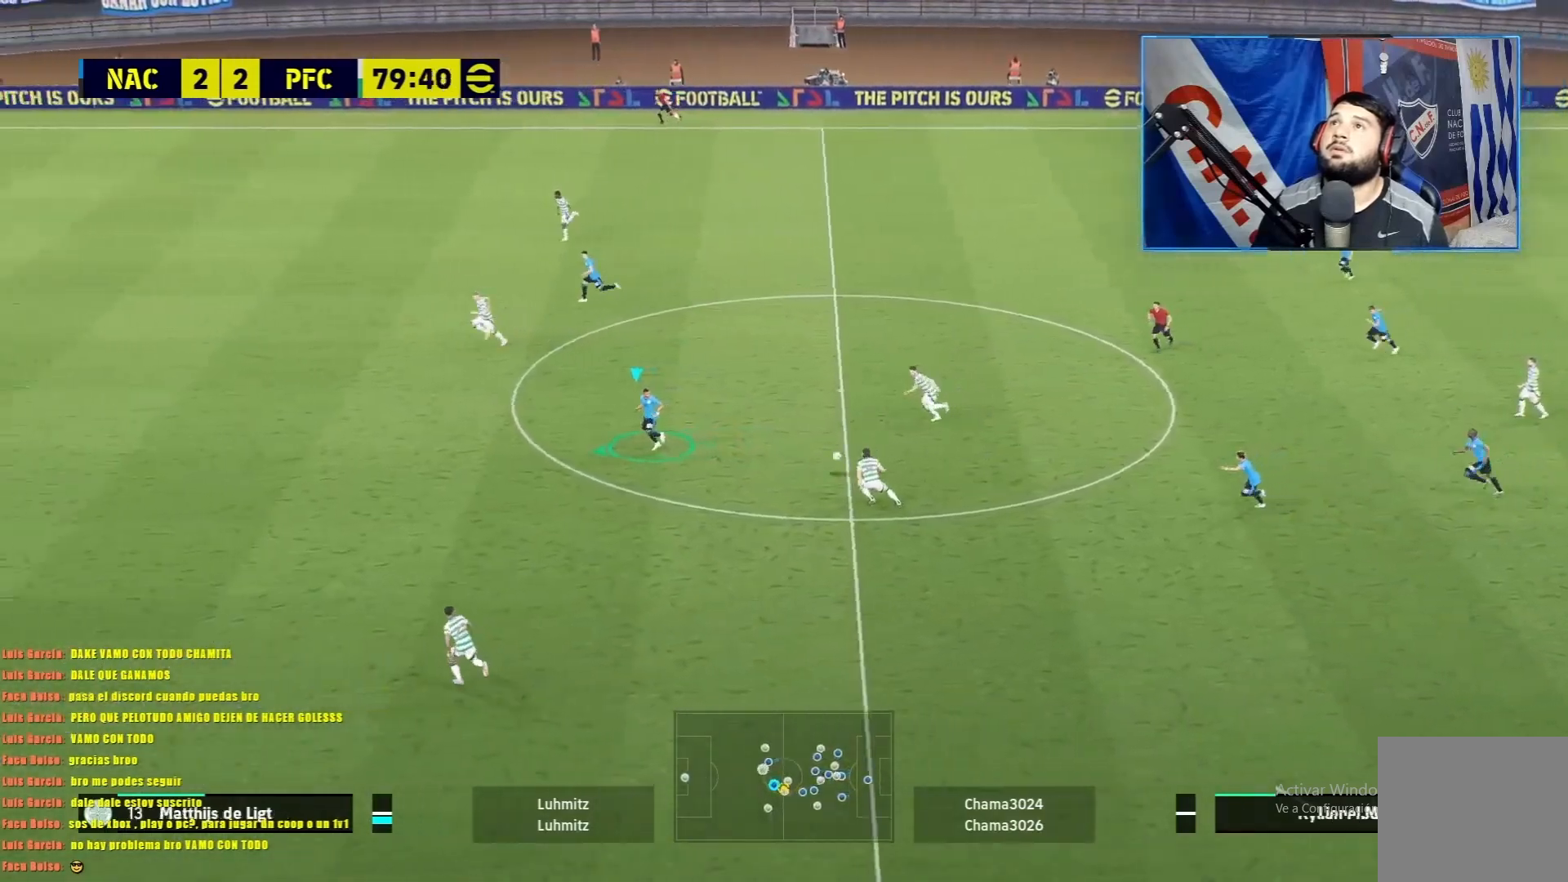
{"buttons": [], "left_stick": "left", "events": [[117, "R1", "up"]]}
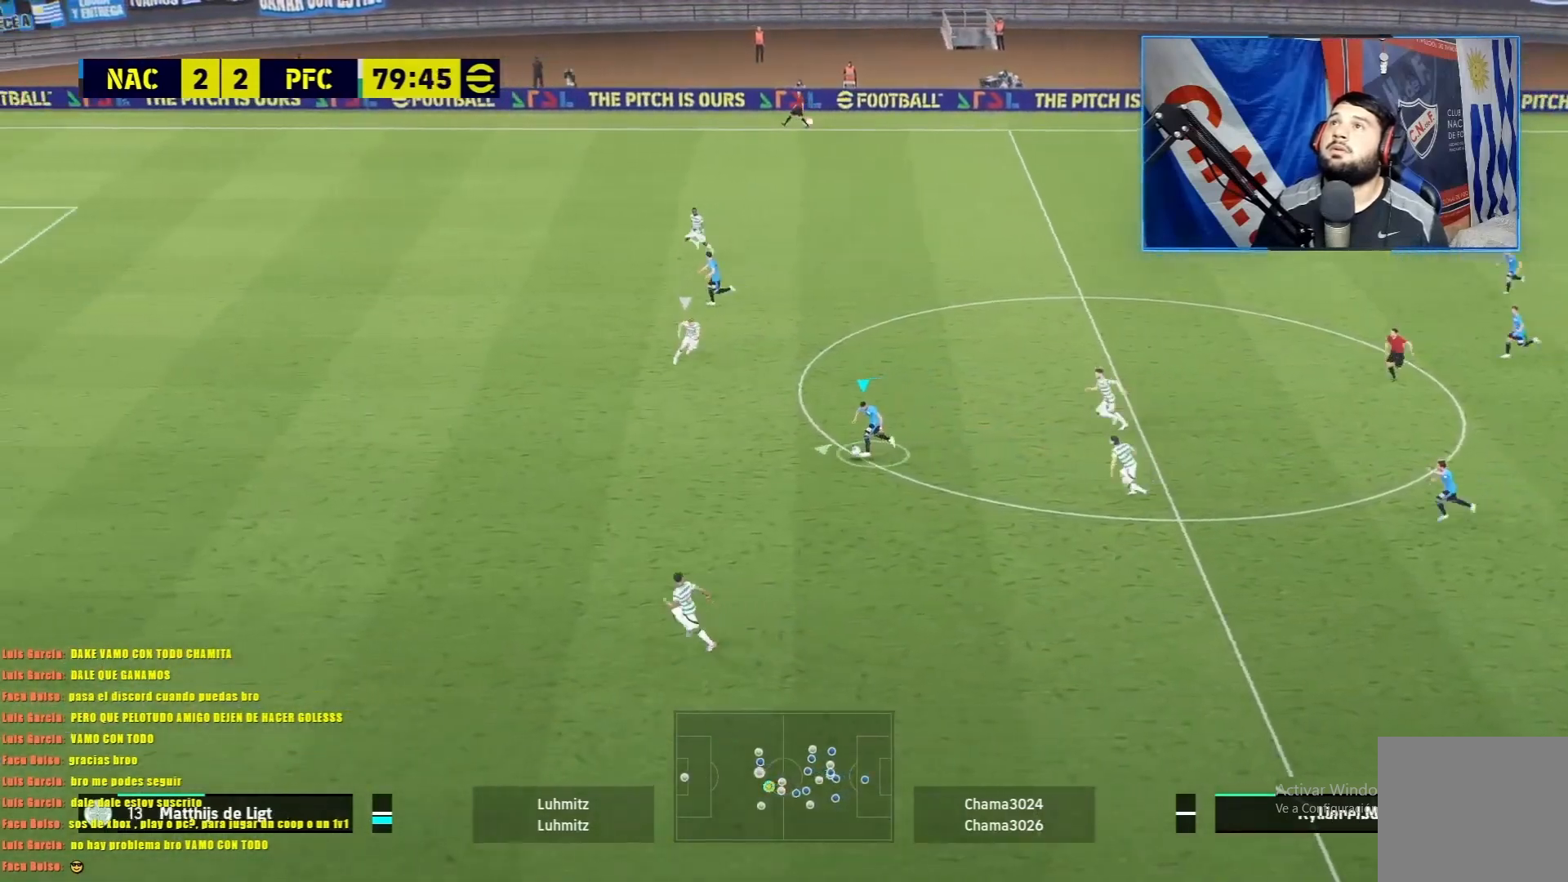
{"buttons": ["R1"], "left_stick": "left", "events": [[317, "R1", "down"]]}
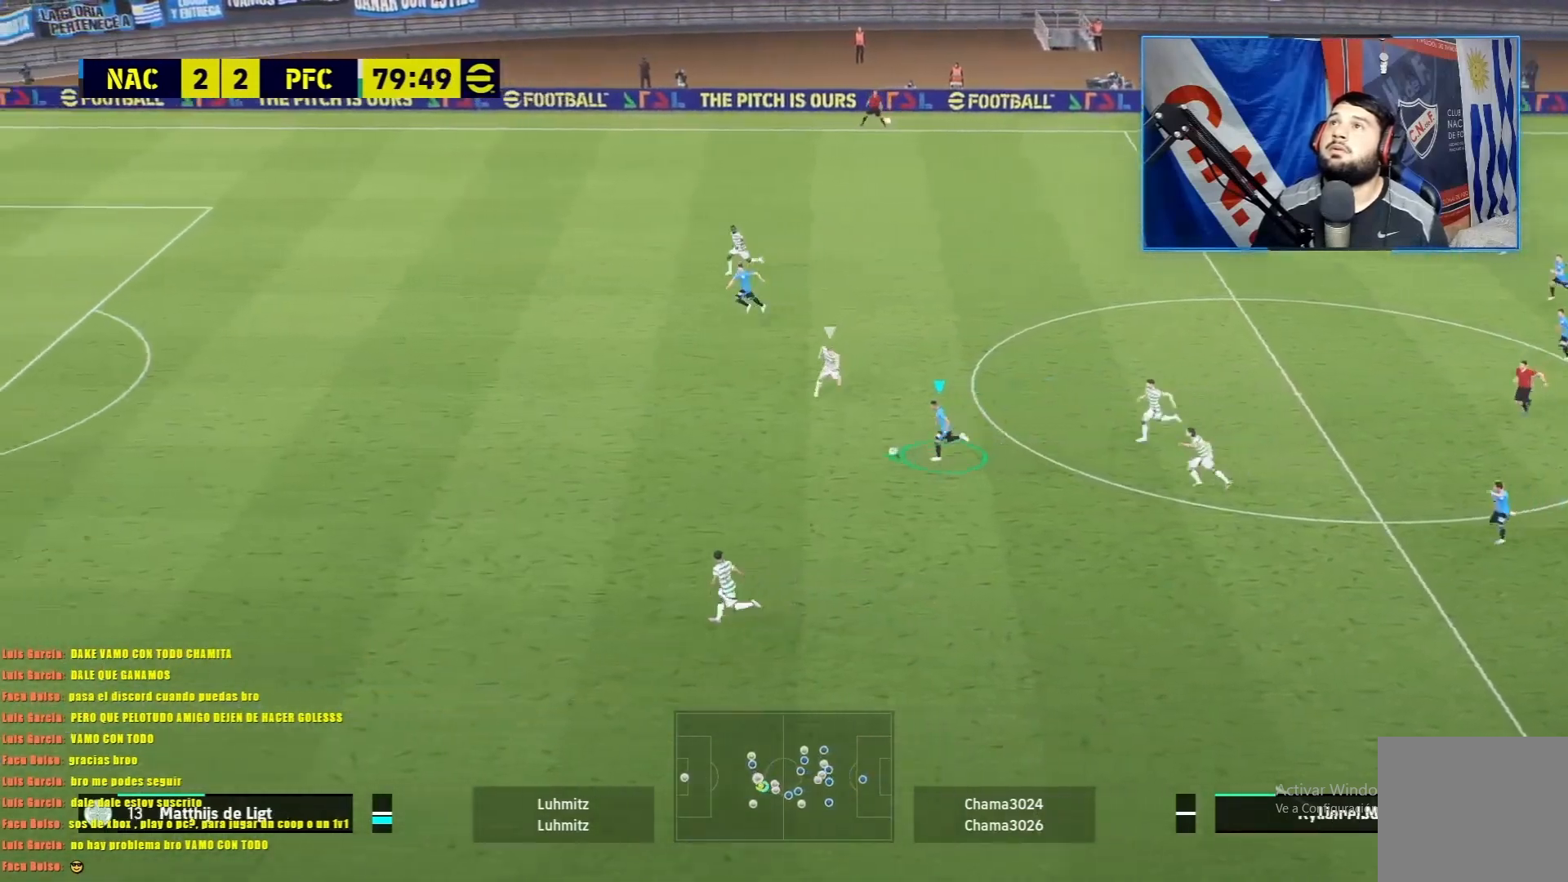
{"buttons": ["R1"], "left_stick": "down-left", "events": [[67, "left_stick", "down-left"]]}
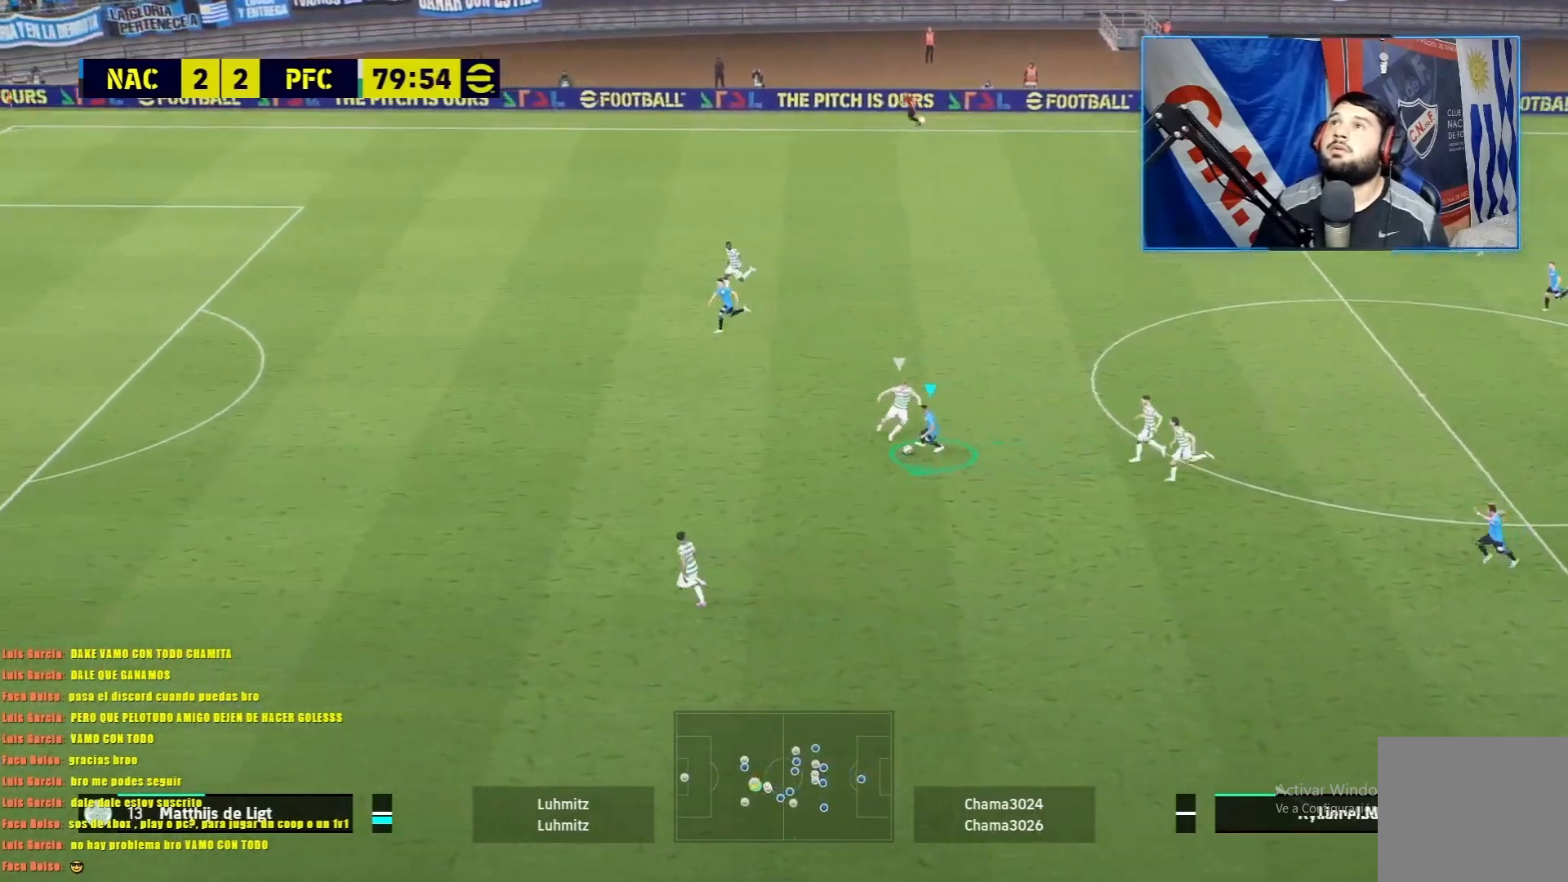
{"buttons": ["R1"], "left_stick": "left", "events": [[100, "left_stick", "left"]]}
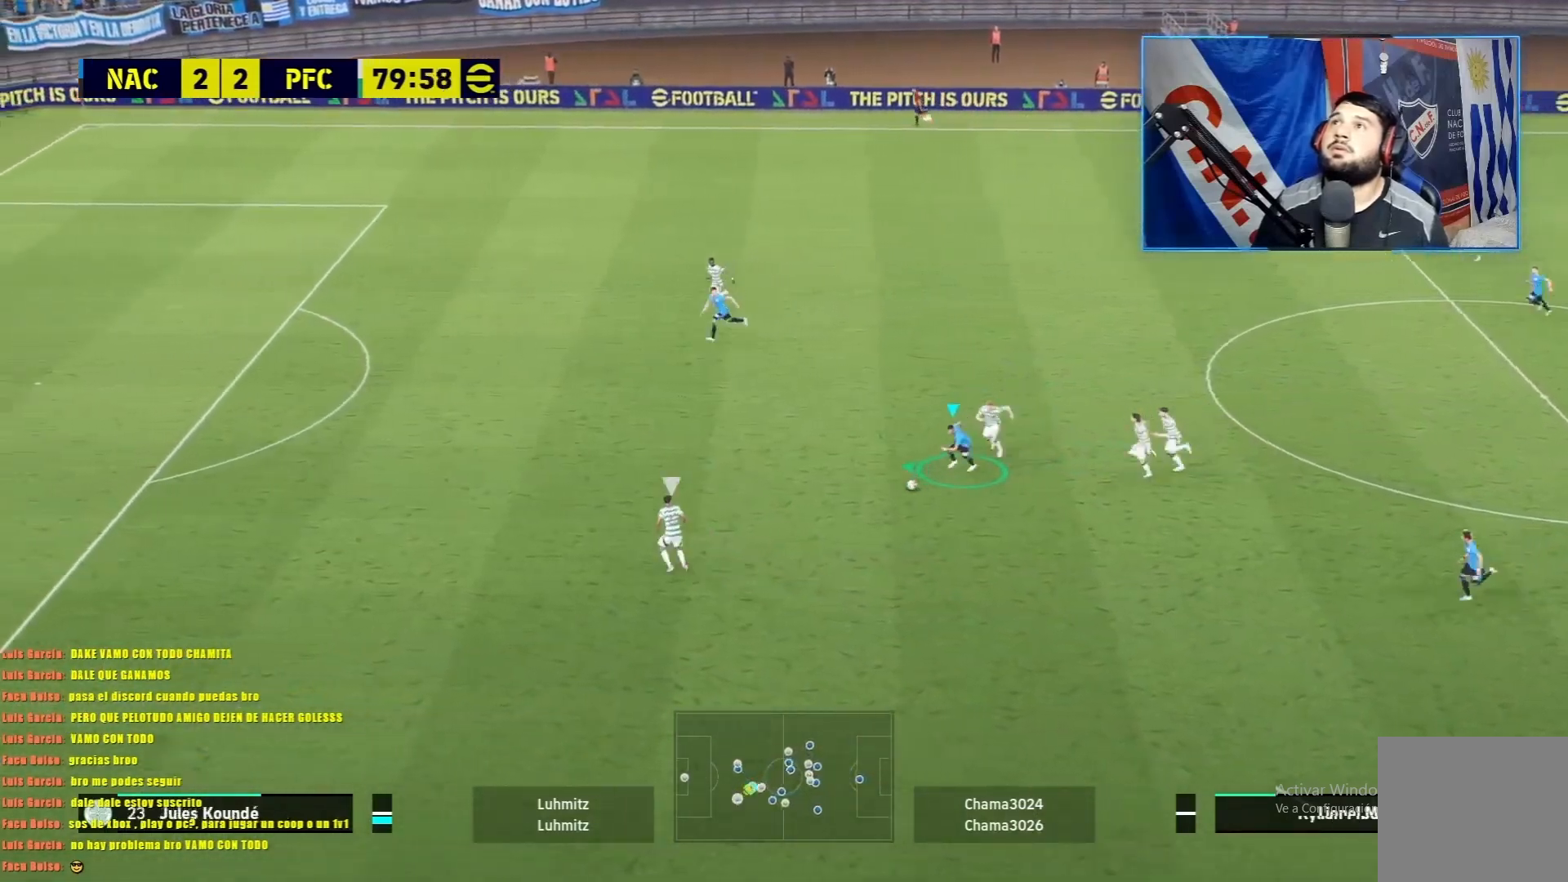
{"buttons": ["R1"], "left_stick": "down-left", "events": [[317, "R1", "up"], [450, "left_stick", "down-left"], [500, "R1", "down"]]}
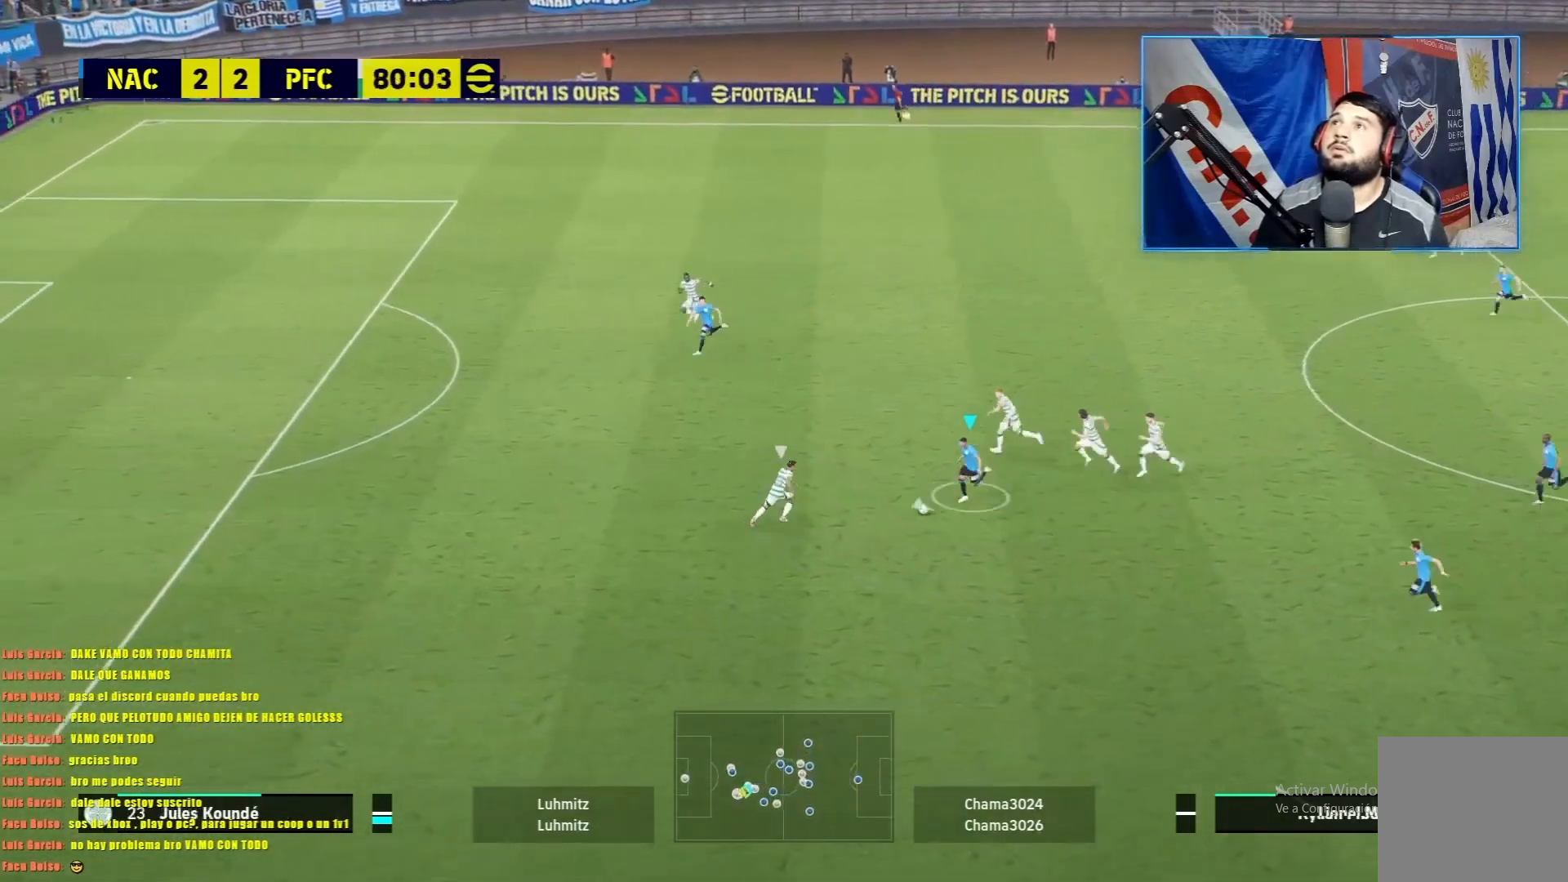
{"buttons": ["R1"], "left_stick": "left", "events": [[384, "left_stick", "left"]]}
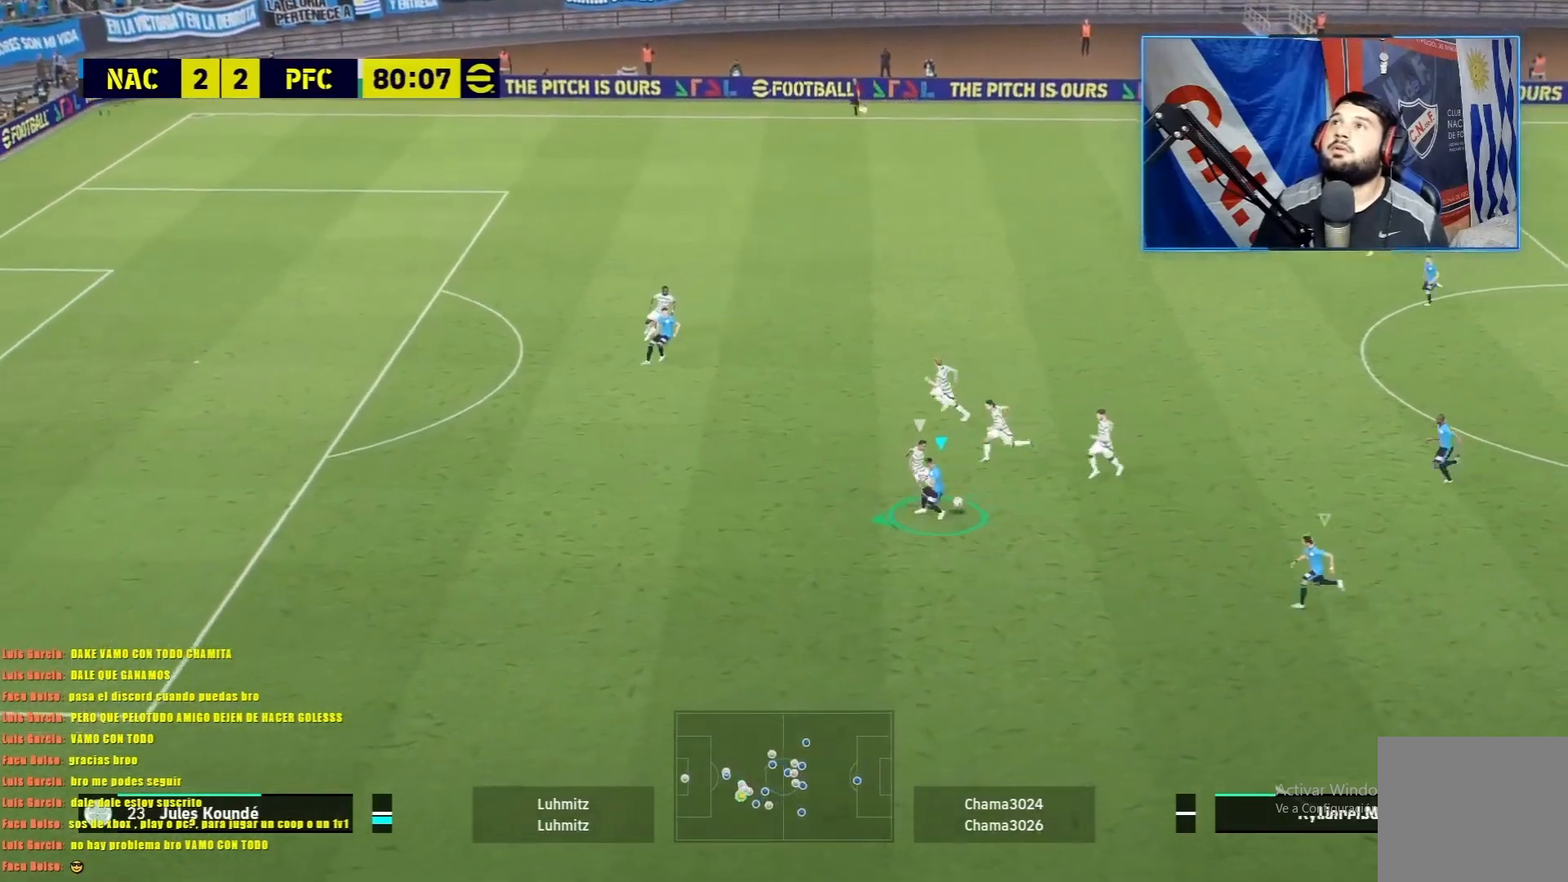
{"buttons": ["CROSS", "L1", "R1"], "left_stick": "up", "events": [[300, "left_stick", "up-right"], [367, "L1", "down"], [417, "CROSS", "down"], [500, "left_stick", "up"]]}
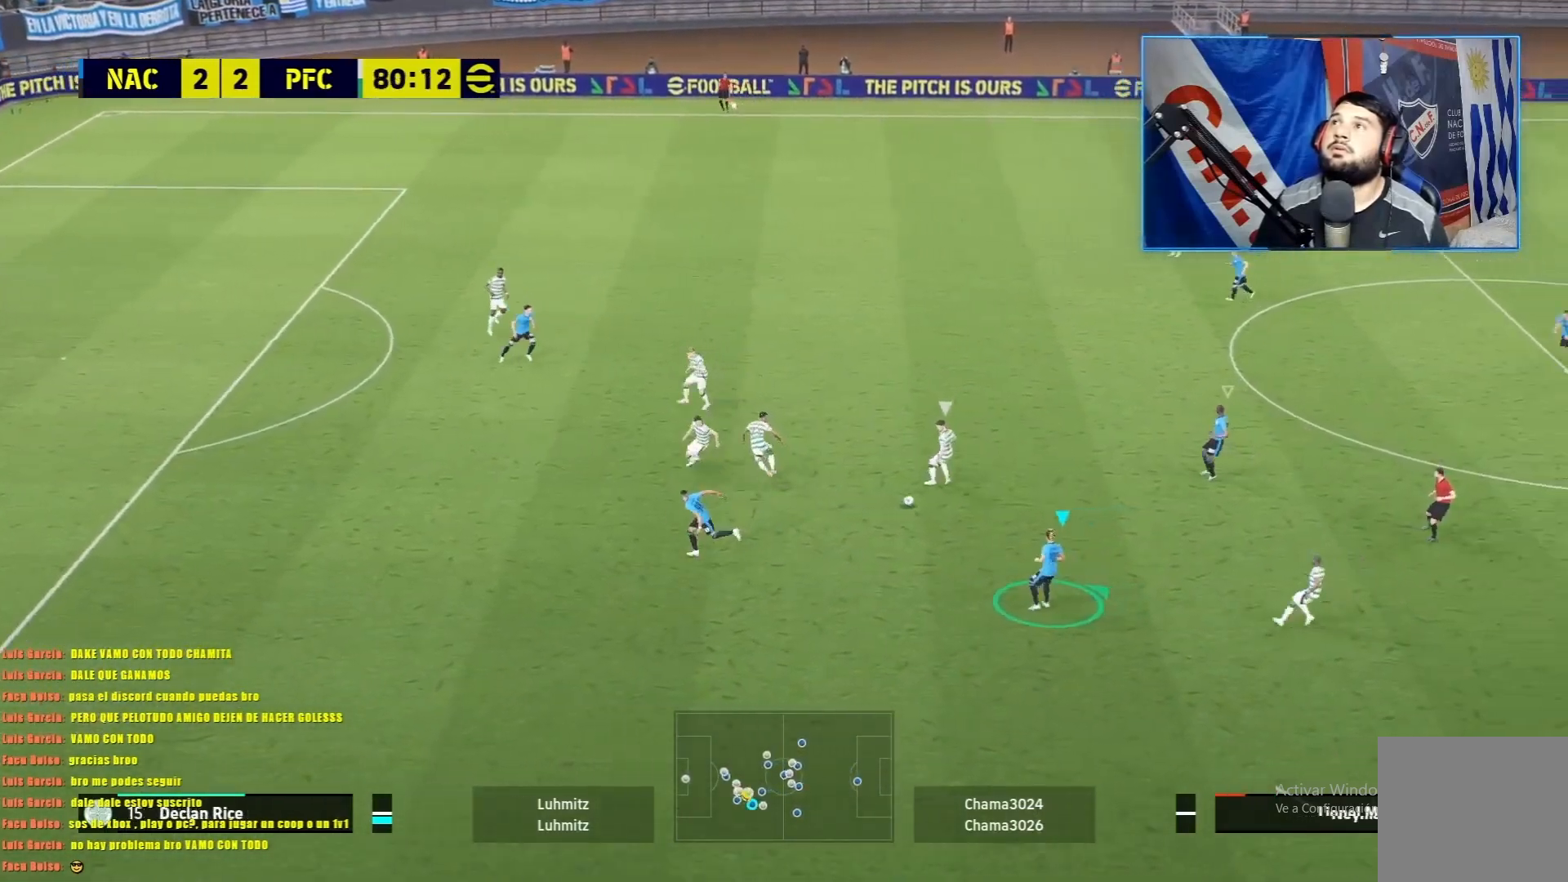
{"buttons": ["CROSS", "L1", "R1"], "left_stick": "up", "events": []}
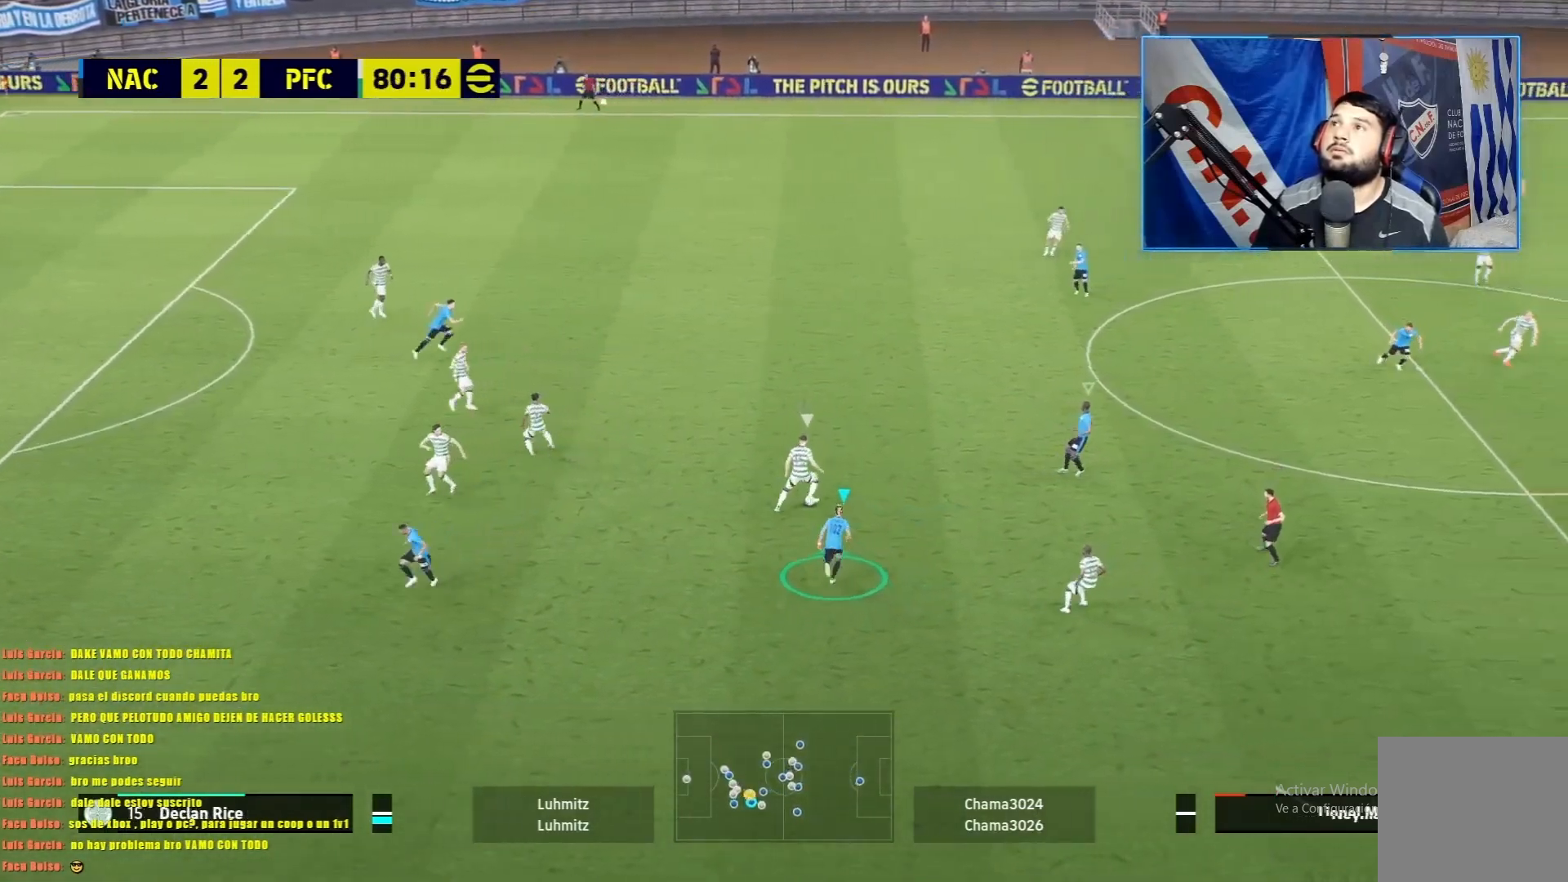
{"buttons": ["CROSS", "L1", "R1"], "left_stick": "up-left", "events": [[367, "left_stick", "up-left"]]}
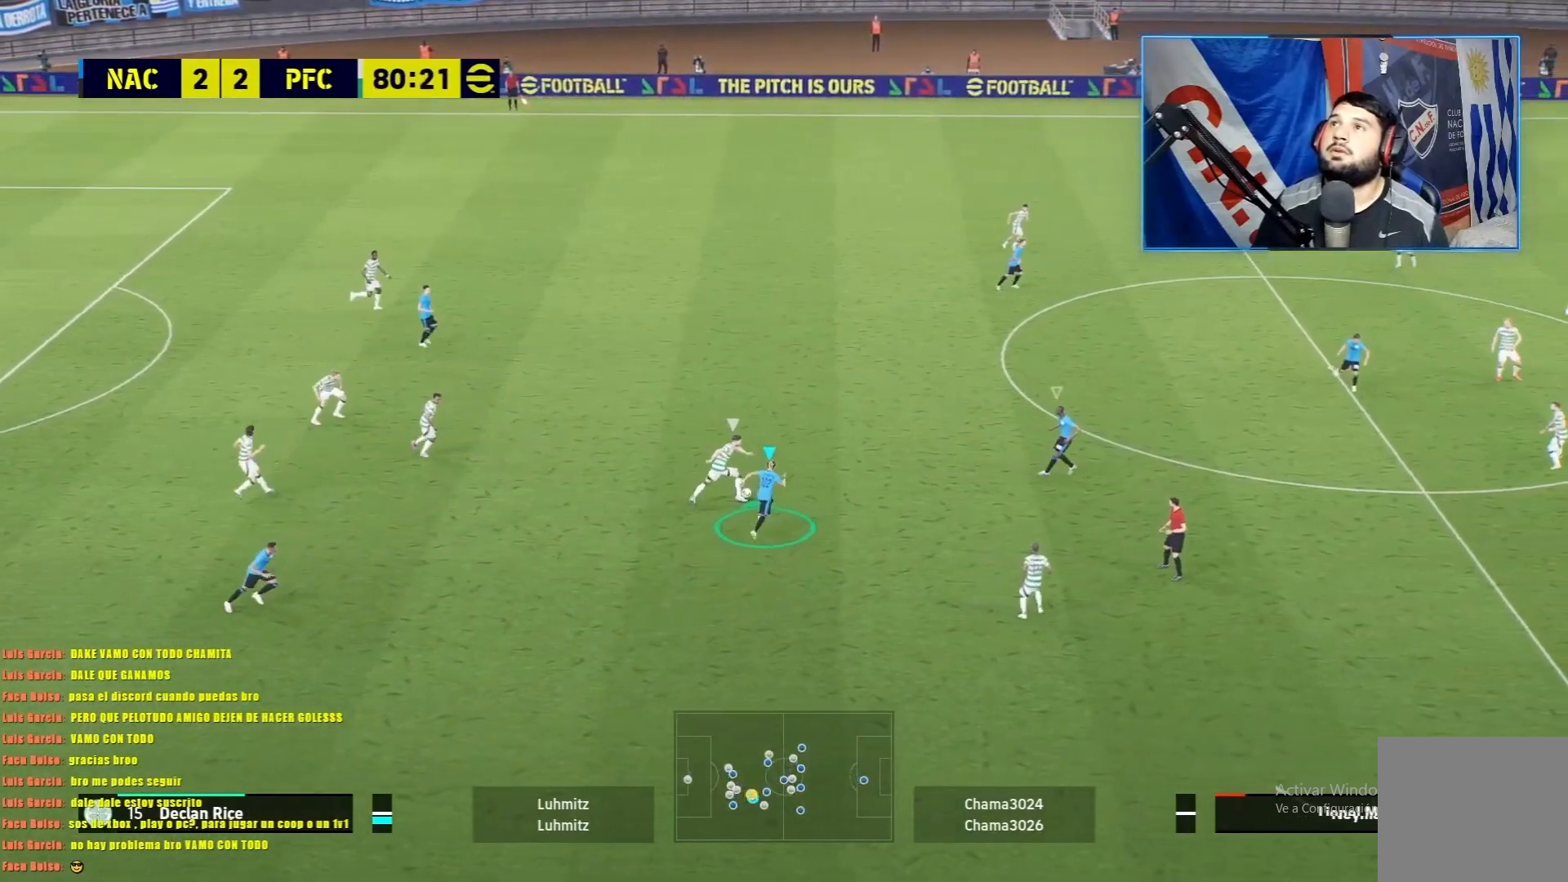
{"buttons": ["CROSS", "L1", "R1"], "left_stick": "up-left", "events": []}
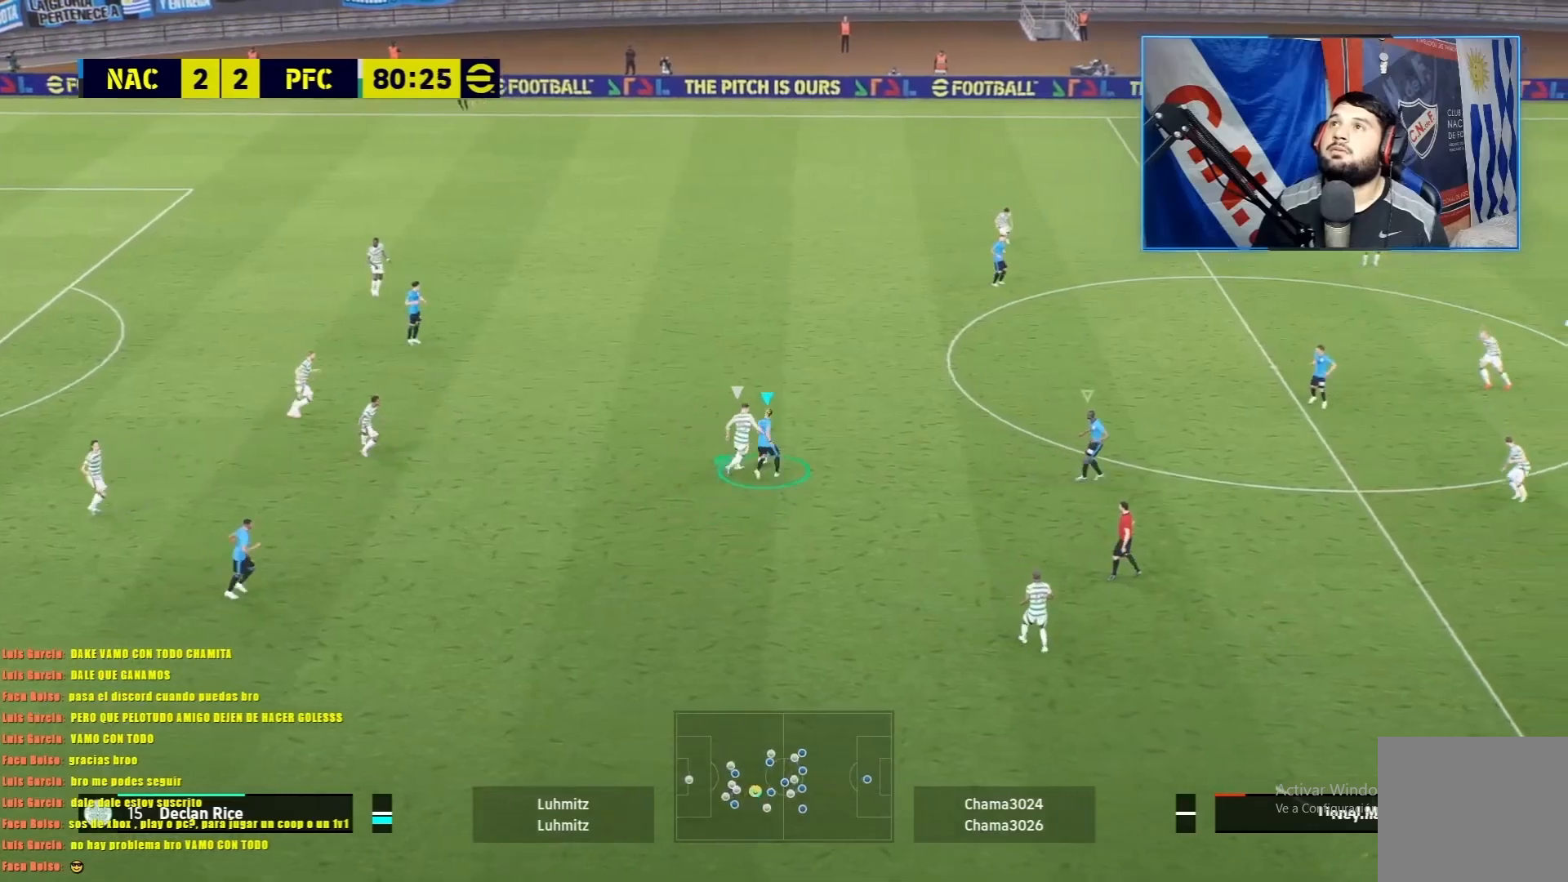
{"buttons": ["CROSS", "L1", "R1"], "left_stick": "up-left", "events": []}
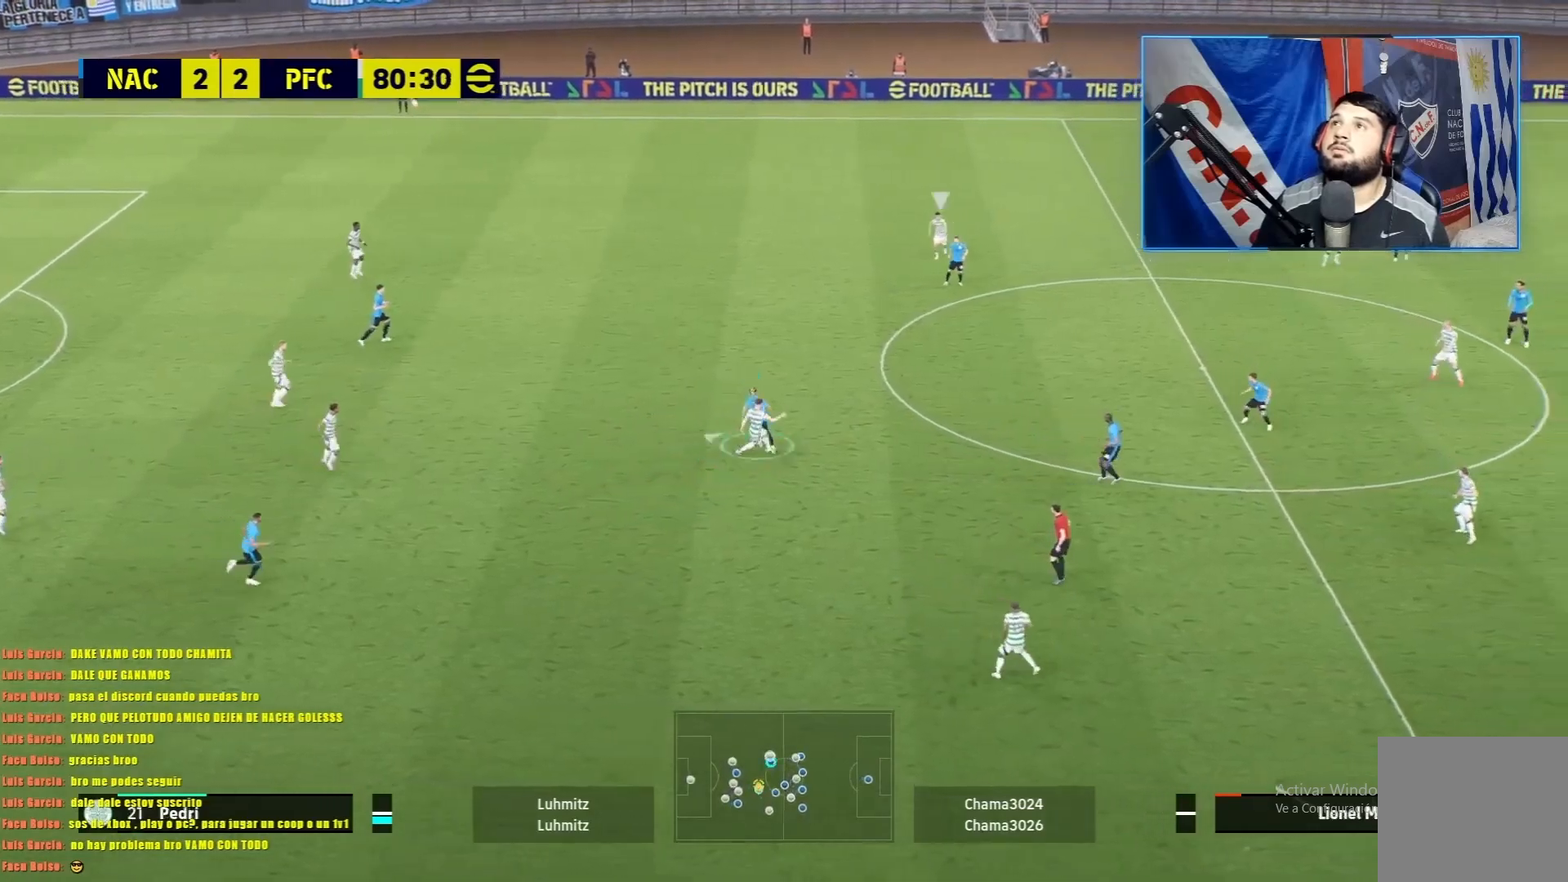
{"buttons": ["CROSS", "L1", "R1"], "left_stick": "left", "events": [[384, "left_stick", "left"]]}
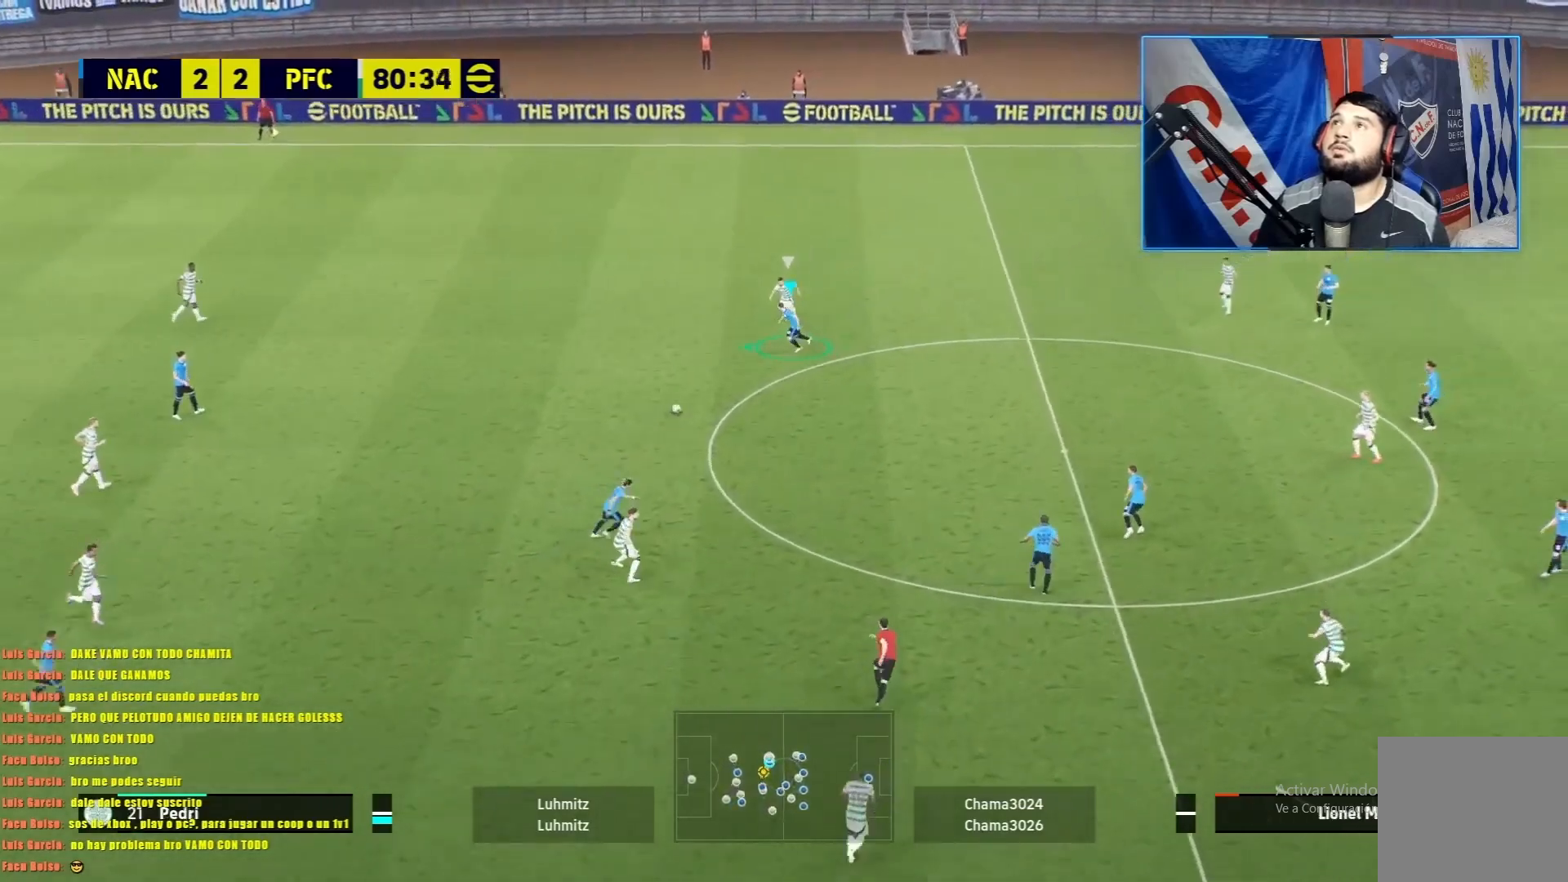
{"buttons": ["R1"], "left_stick": "left", "events": [[16, "L1", "up"], [400, "CROSS", "up"]]}
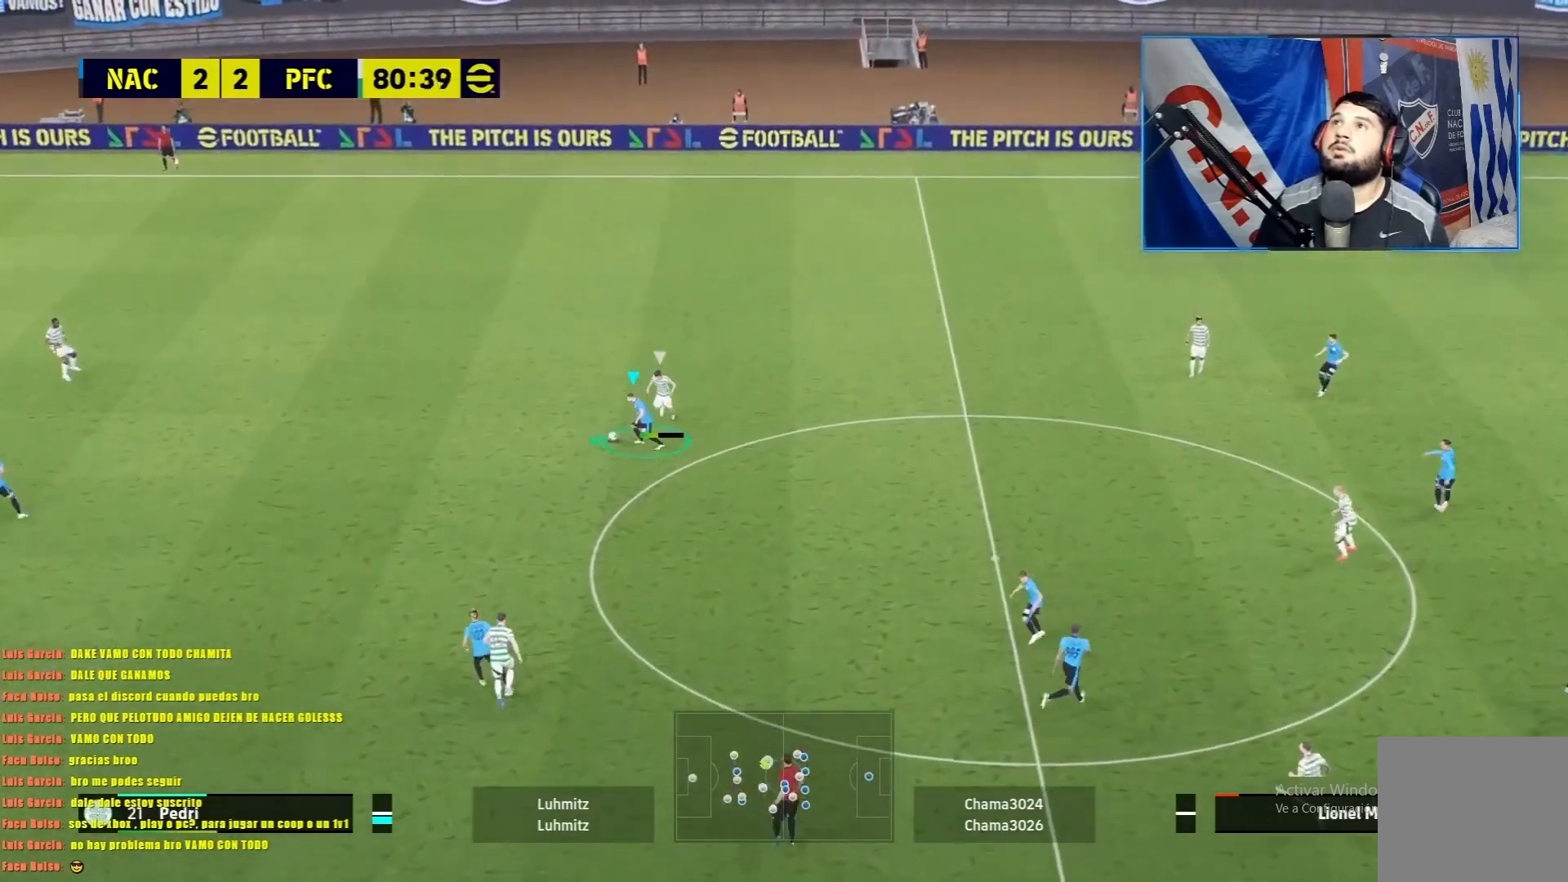
{"buttons": ["R1"], "left_stick": "left", "events": []}
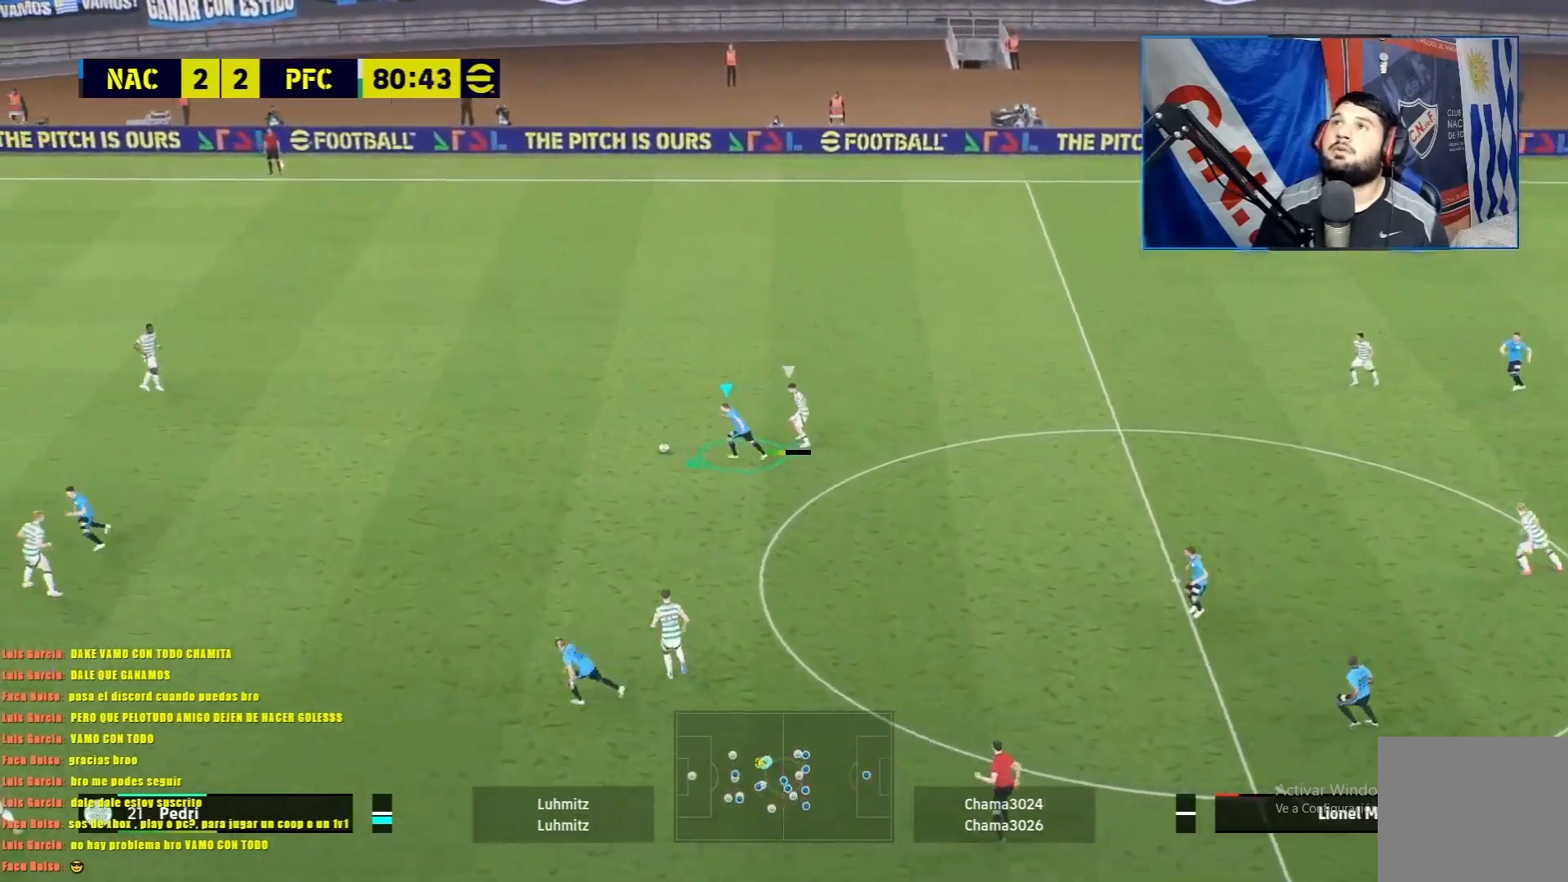
{"buttons": ["R1"], "left_stick": "left", "events": []}
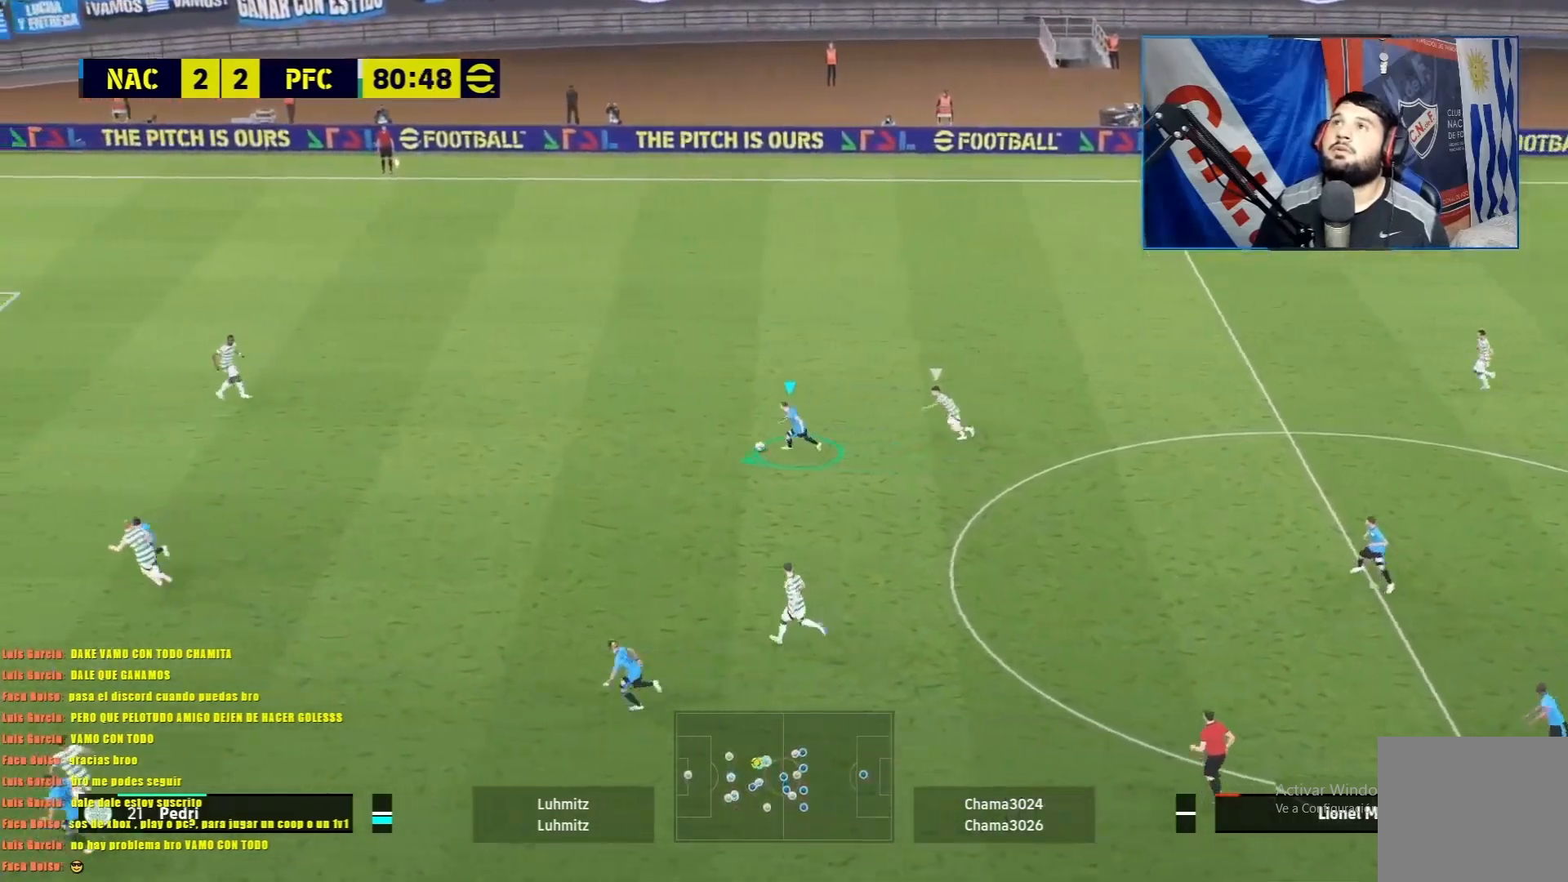
{"buttons": ["R1"], "left_stick": "left", "events": []}
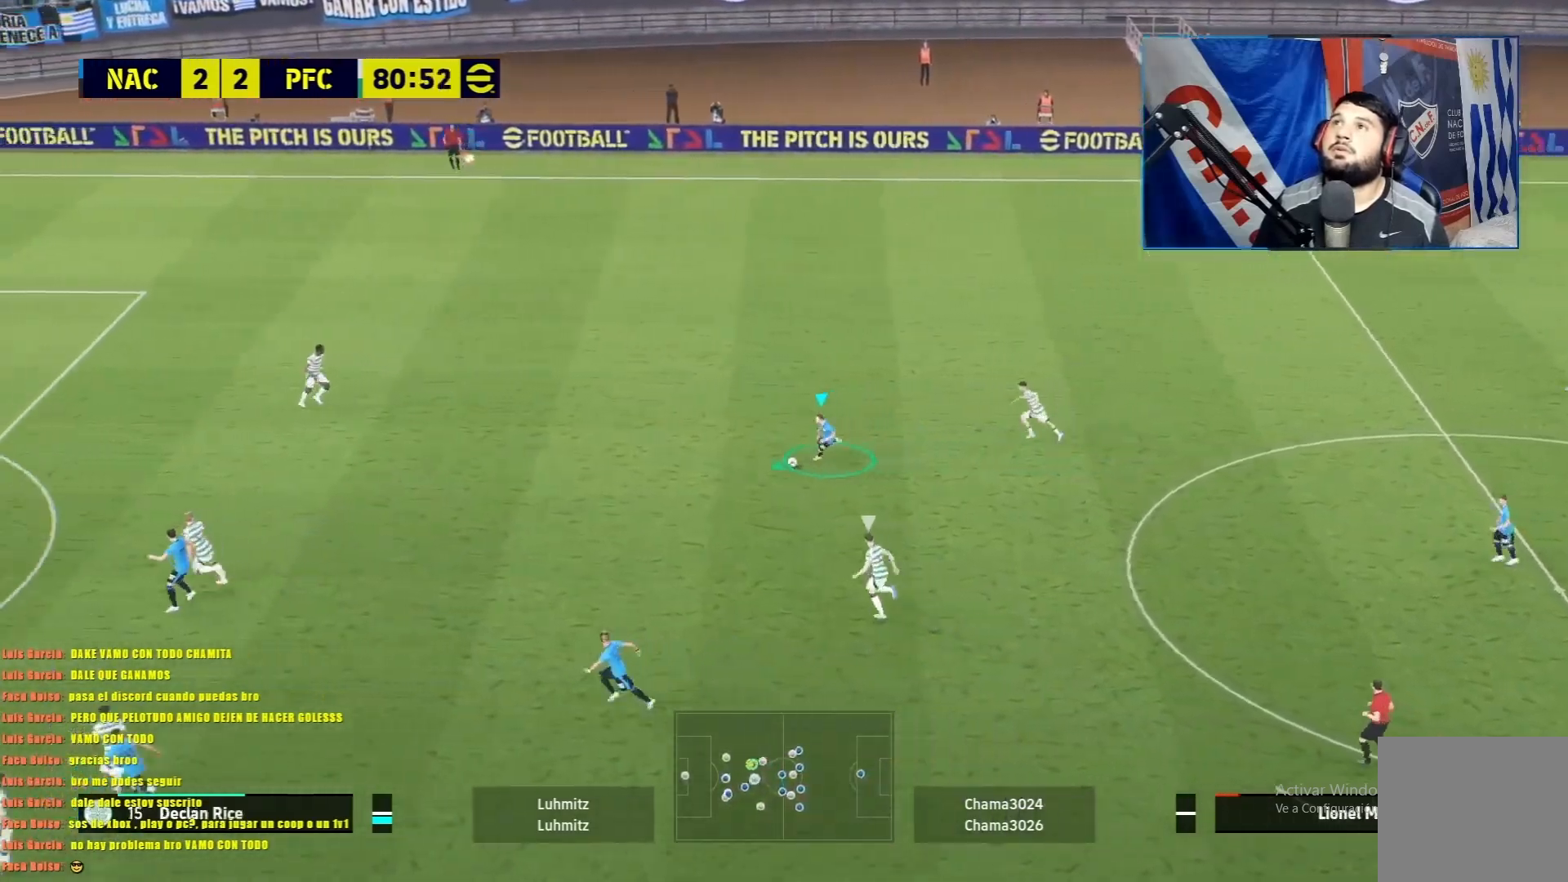
{"buttons": ["R1"], "left_stick": "left", "events": []}
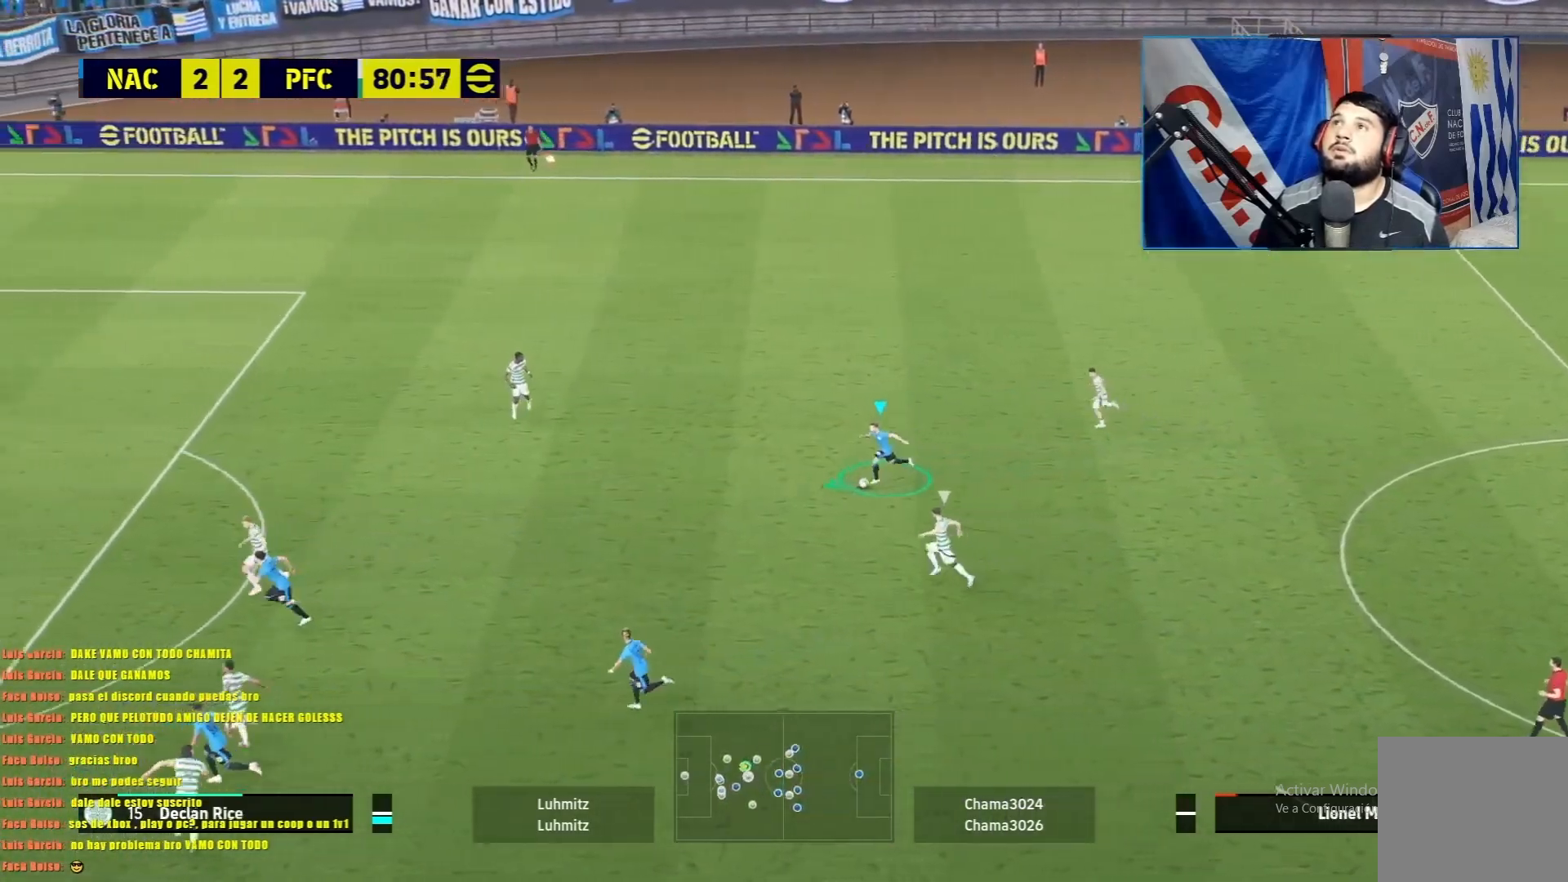
{"buttons": [], "left_stick": "down-left", "events": [[167, "R1", "up"], [284, "SQUARE", "down"], [301, "R1", "down"], [301, "left_stick", "down-left"], [484, "SQUARE", "up"], [501, "R1", "up"]]}
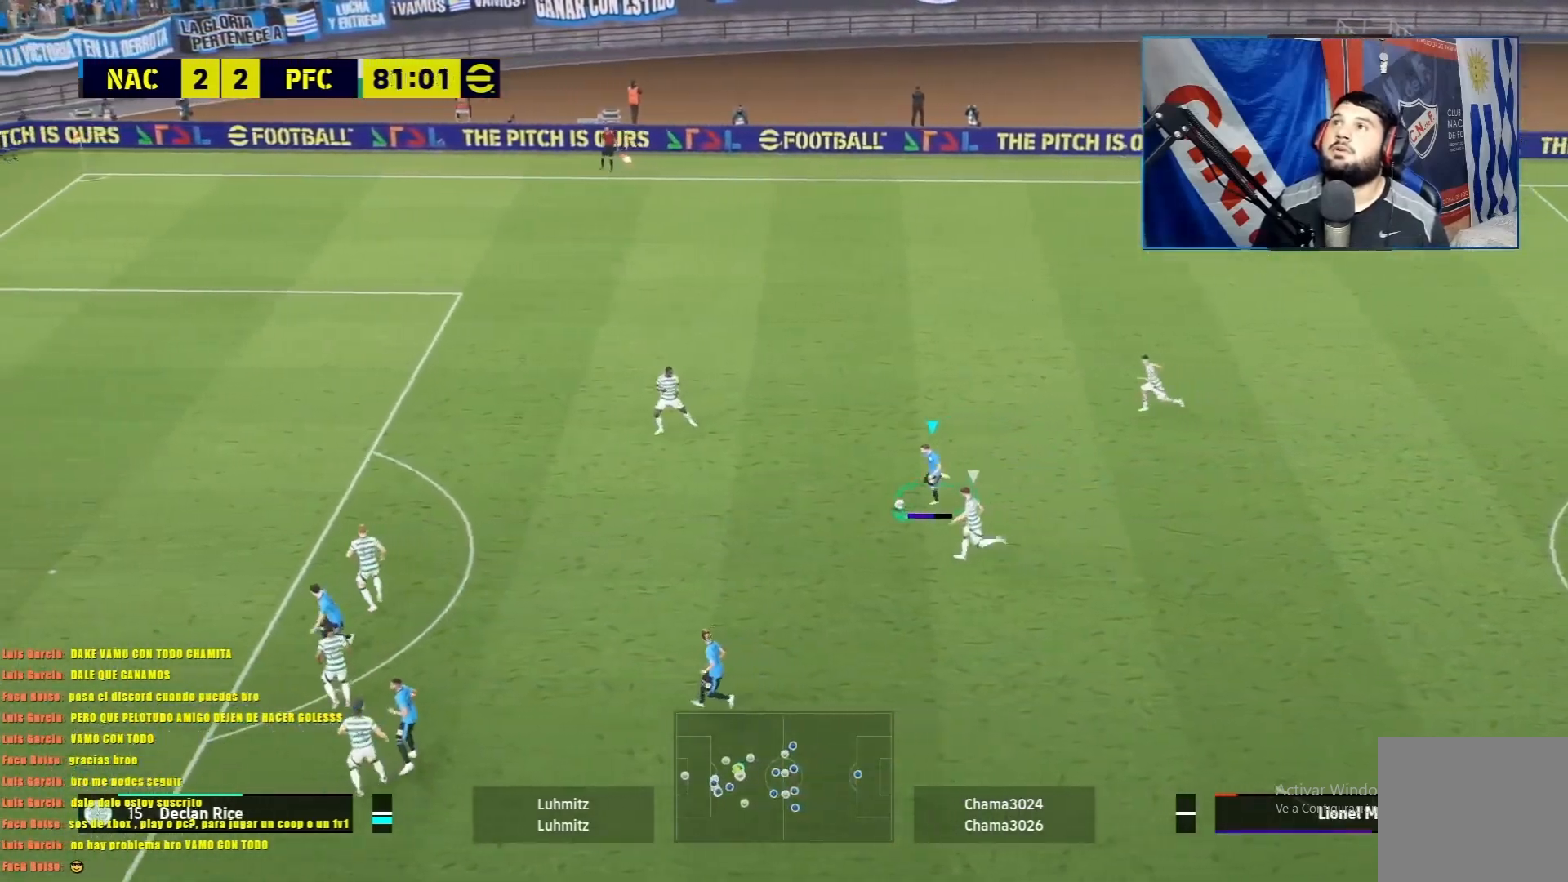
{"buttons": [], "left_stick": "down-left", "events": []}
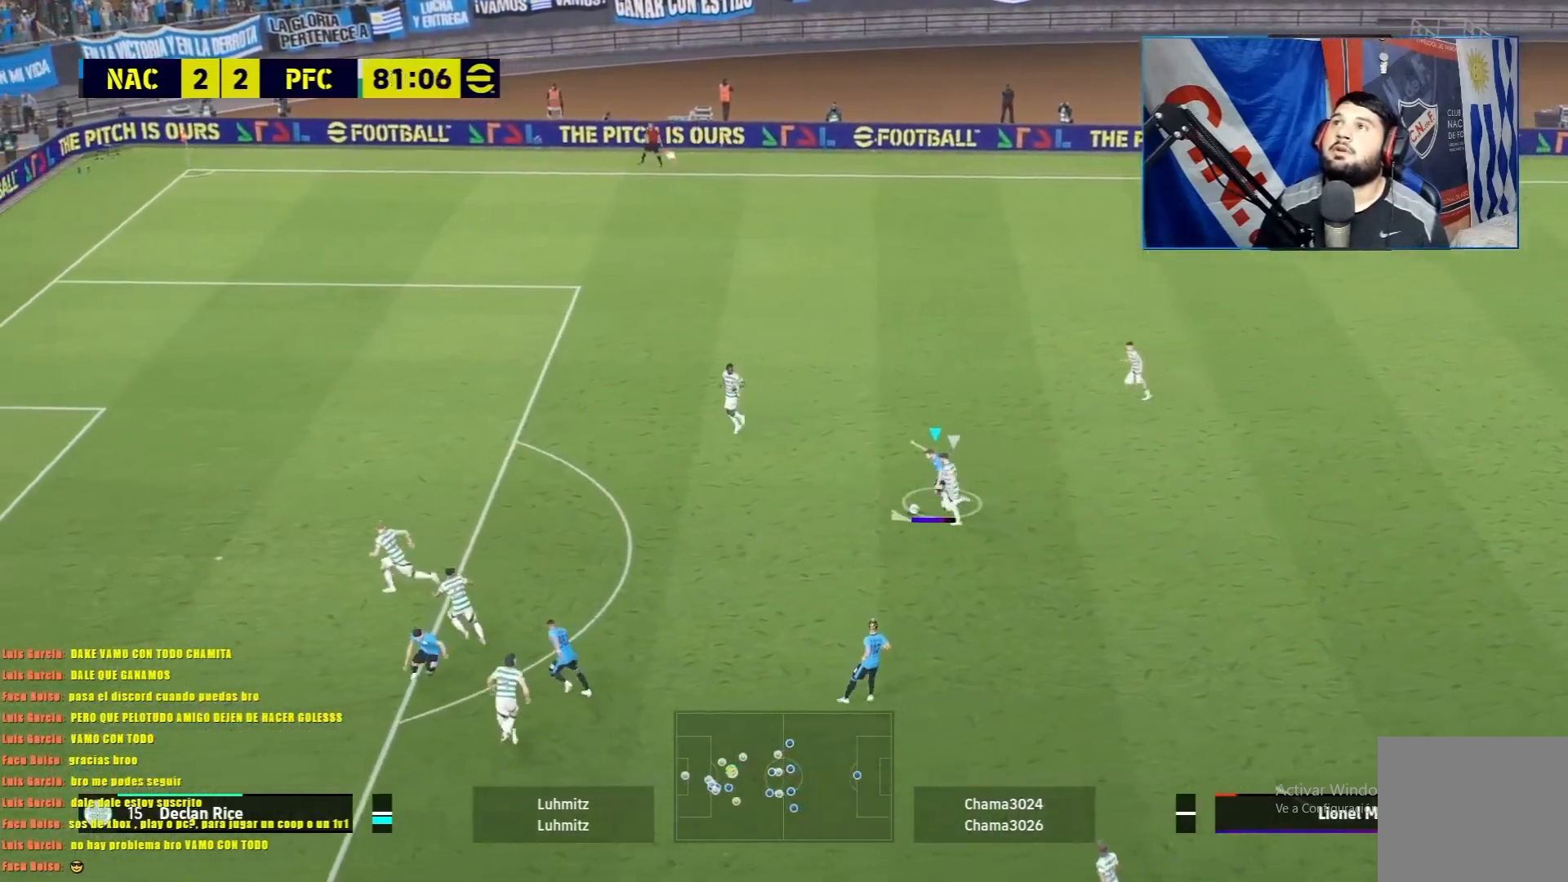
{"buttons": [], "left_stick": "down-left", "events": []}
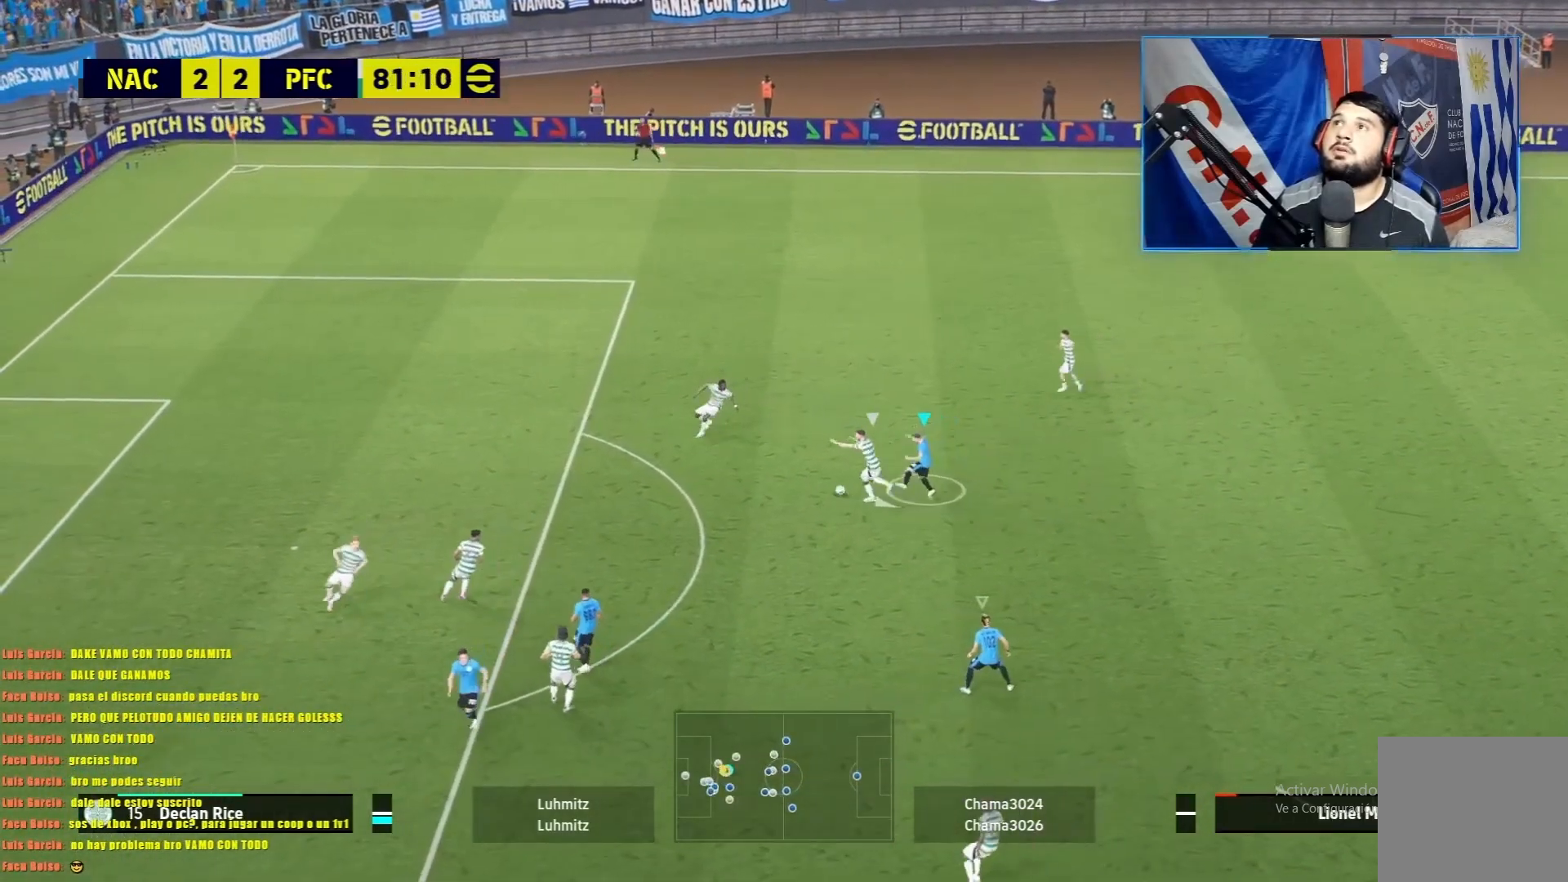
{"buttons": ["L1", "R1"], "left_stick": "up", "events": [[133, "left_stick", "center"], [183, "L1", "down"], [183, "R1", "down"], [300, "left_stick", "up"]]}
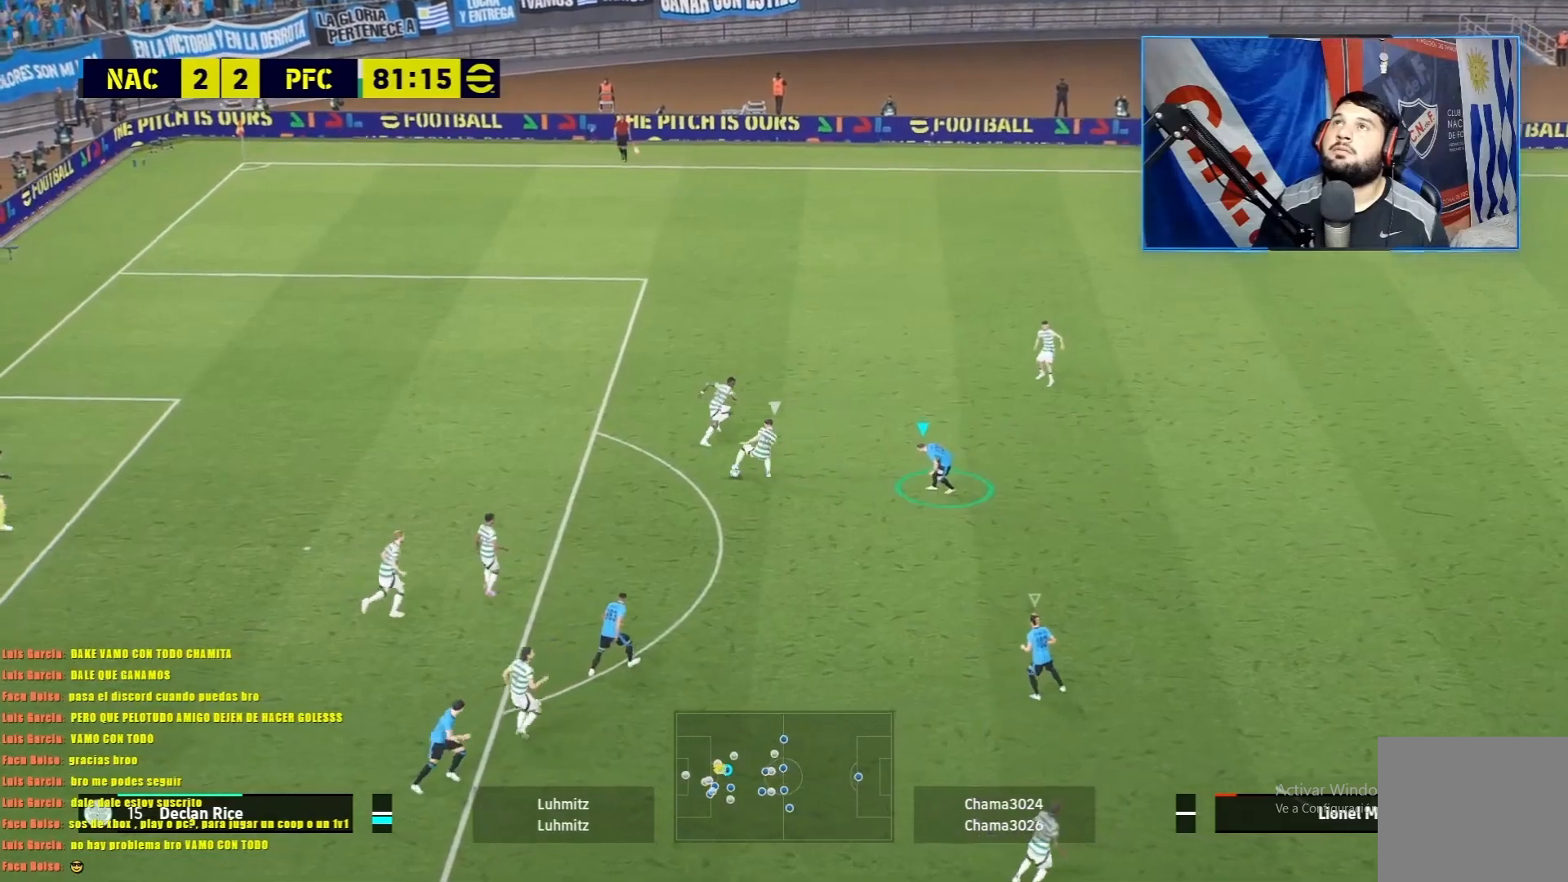
{"buttons": ["L1", "R1"], "left_stick": "up", "events": []}
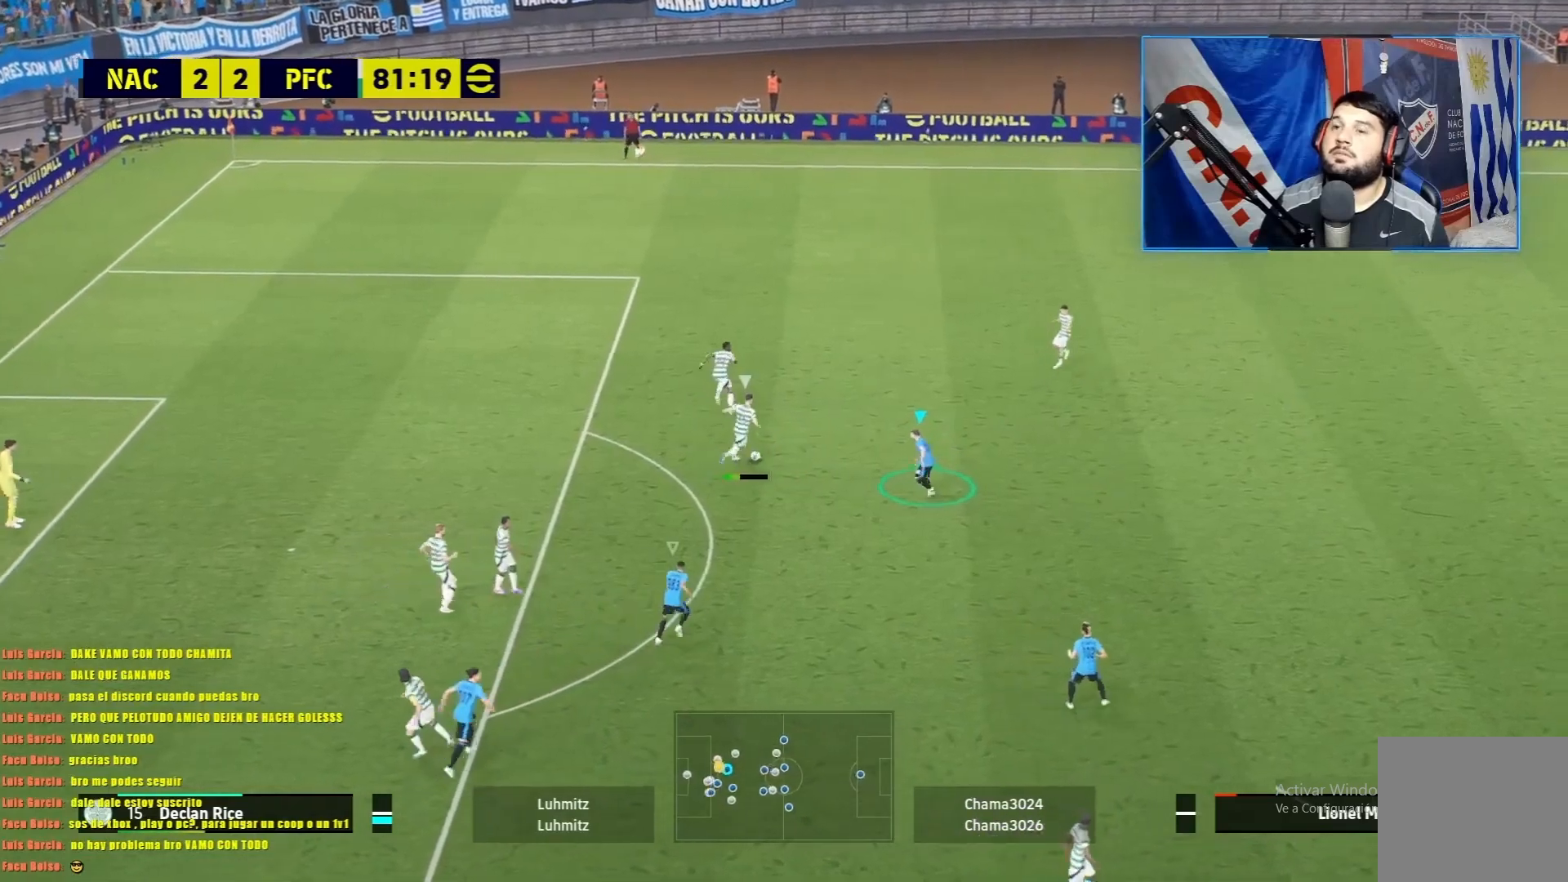
{"buttons": ["L1", "R1"], "left_stick": "up", "events": []}
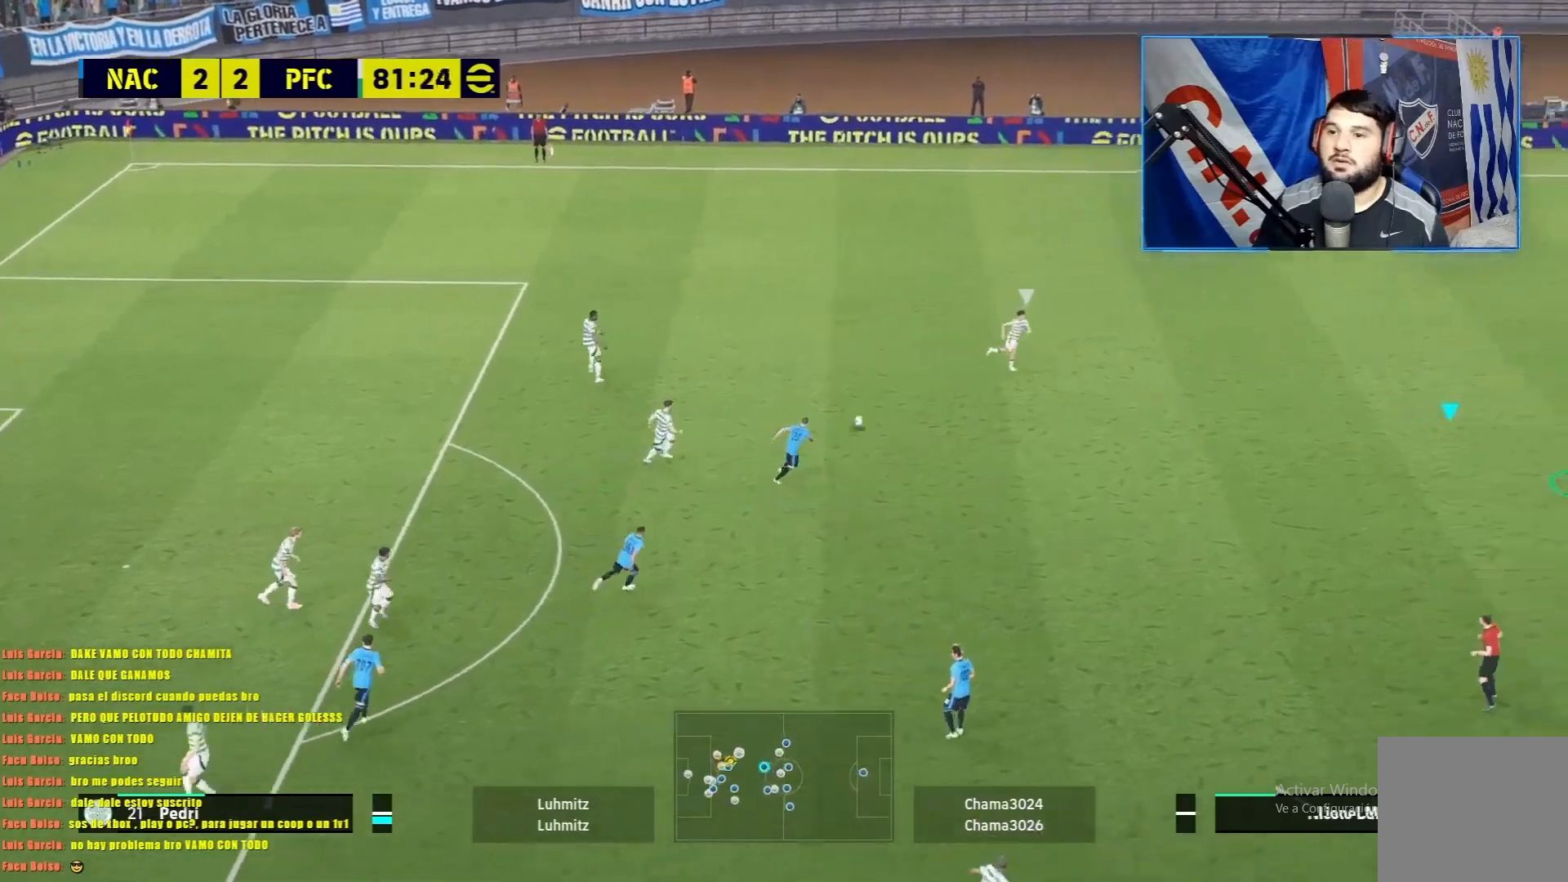
{"buttons": ["L1", "R1"], "left_stick": "up-left", "events": [[200, "left_stick", "up-left"]]}
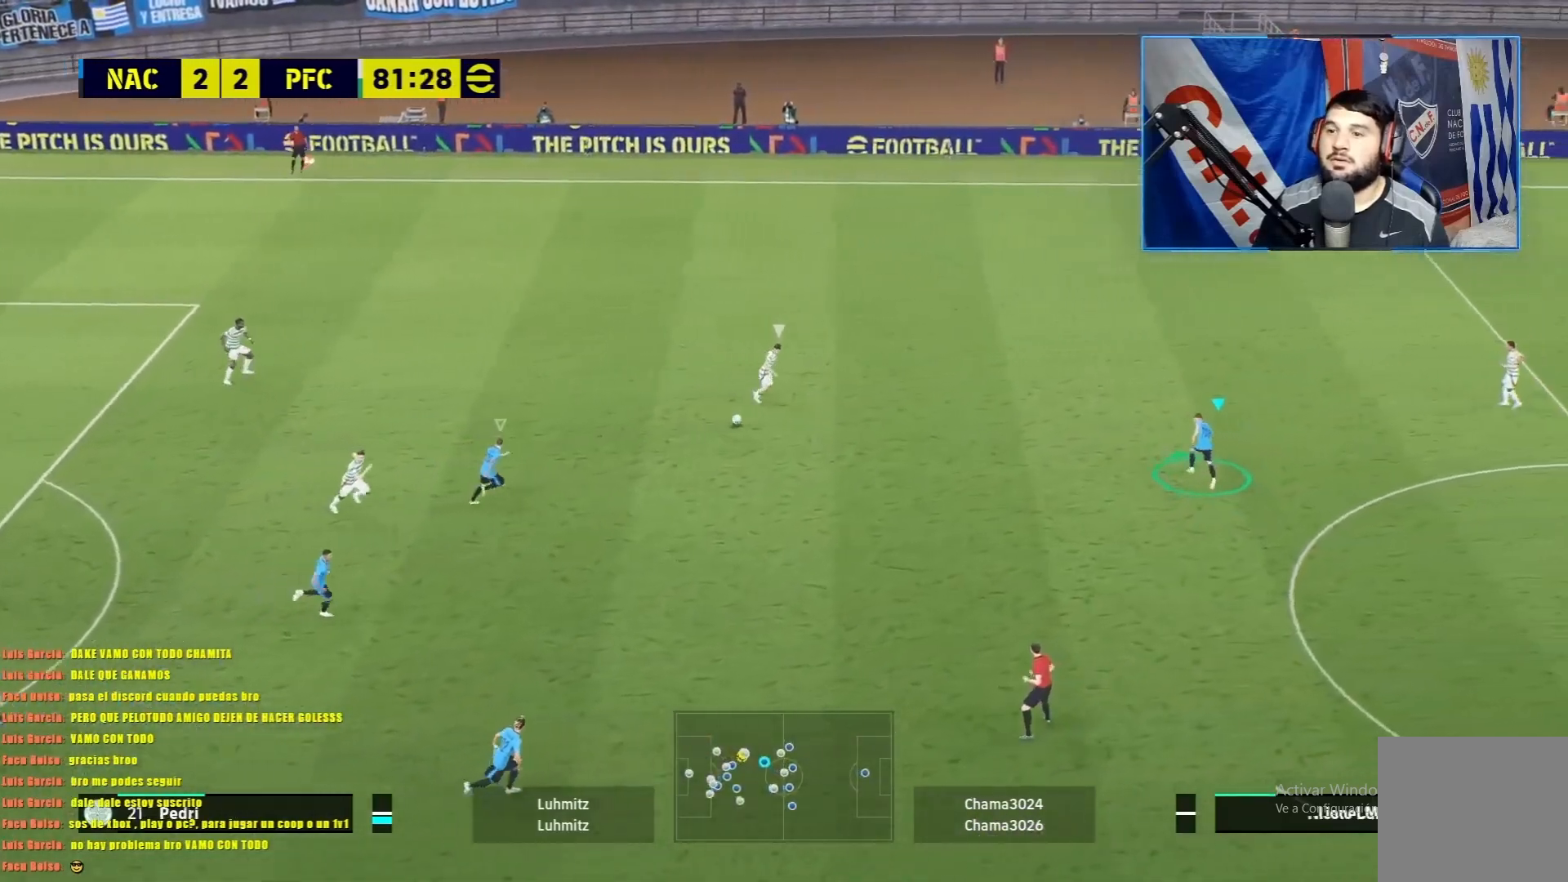
{"buttons": ["L1", "R1"], "left_stick": "up-left", "events": []}
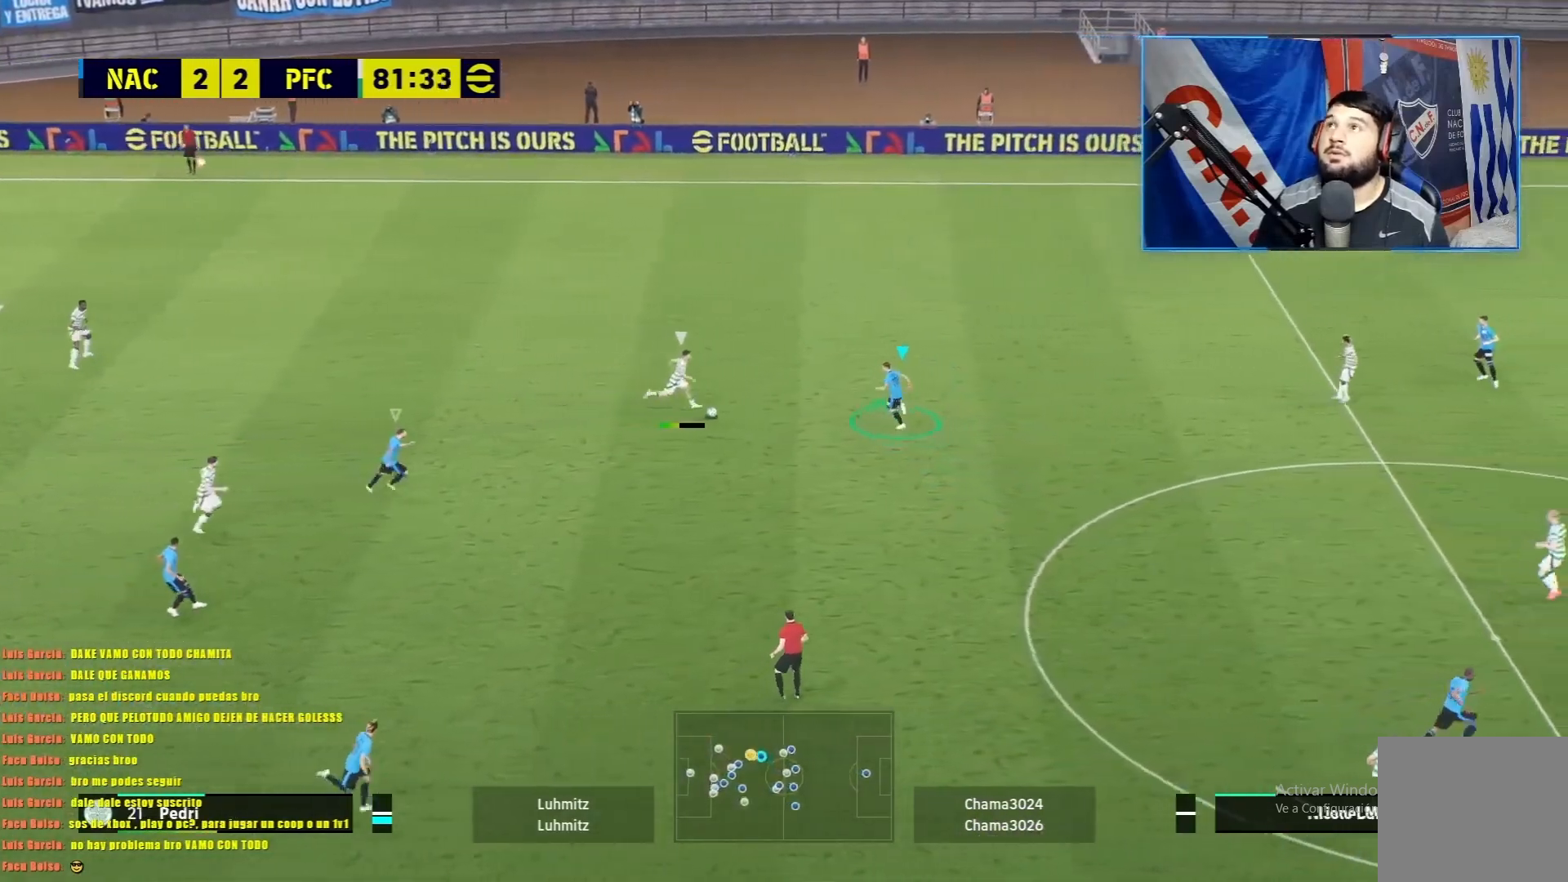
{"buttons": ["L1", "R1"], "left_stick": "left", "events": [[66, "R1", "up"], [66, "left_stick", "left"], [317, "R1", "down"]]}